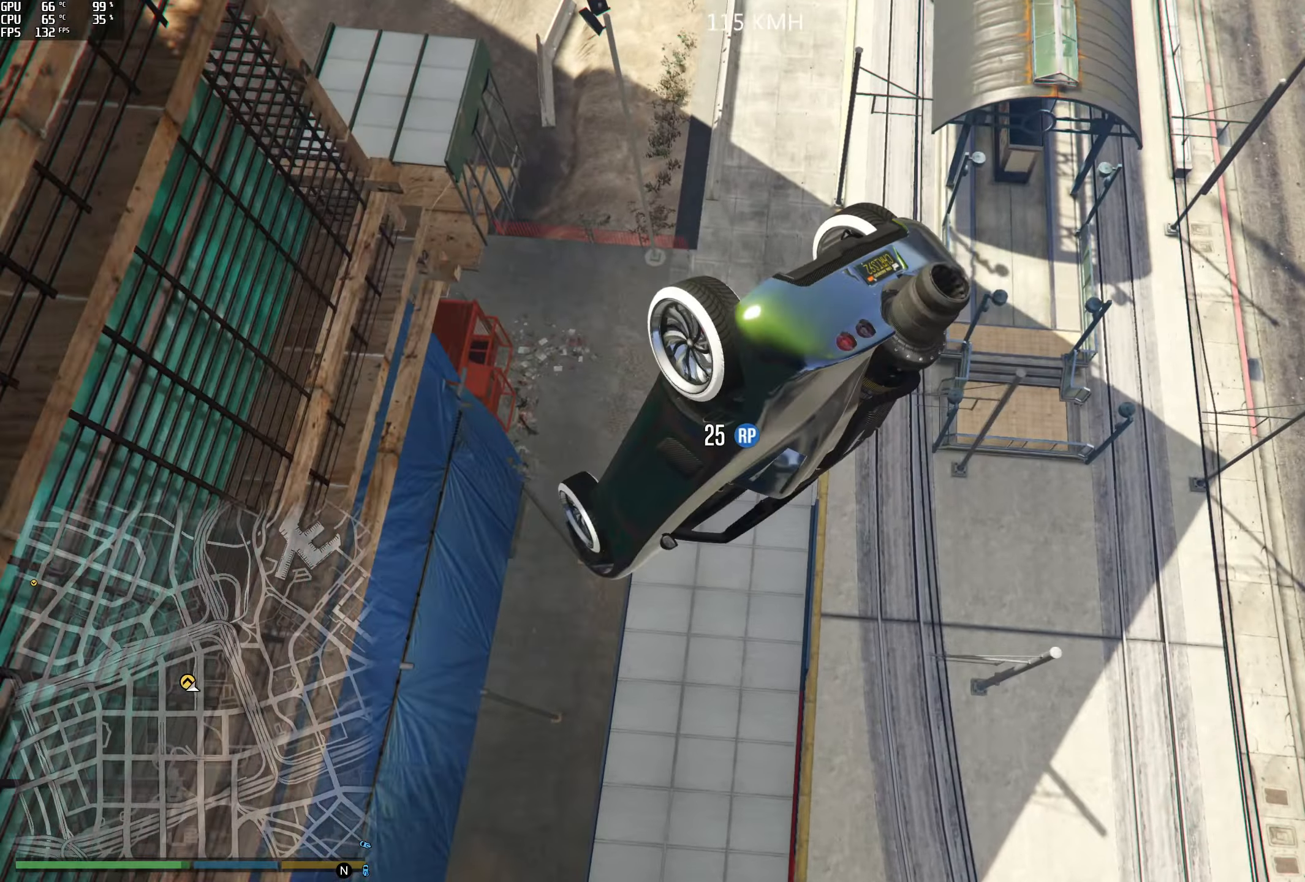
Gameplay with a controller (Xbox layout); each line is a JSON object with the inputs held at the frame after it. "events" lists button and stick changes between this image and that frame as [ms after this image, input, new state], when the widget could be followed in between.
{"buttons": ["Y"], "left_stick": "center", "right_stick": "center", "events": []}
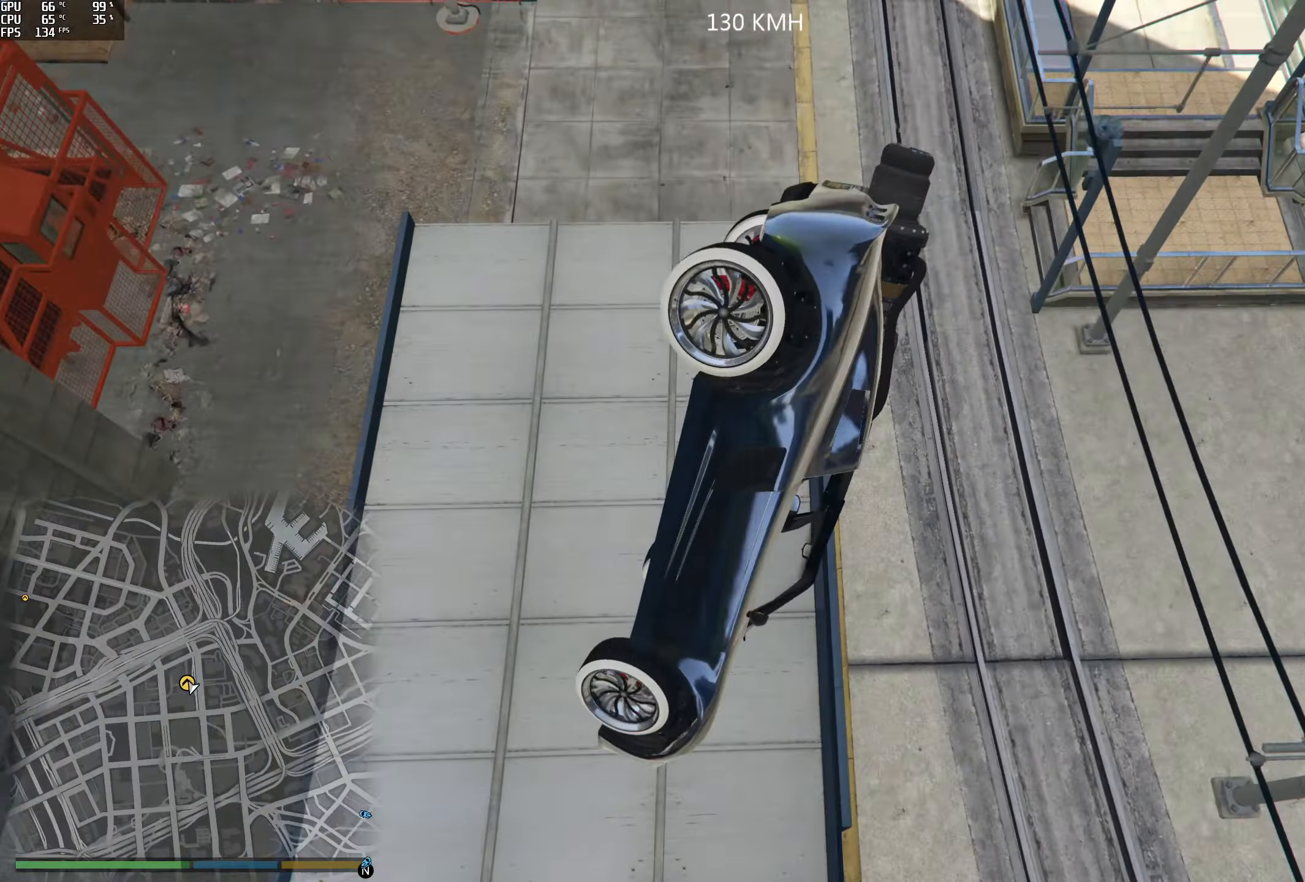
{"buttons": [], "left_stick": "center", "right_stick": "center", "events": [[350, "Y", "up"]]}
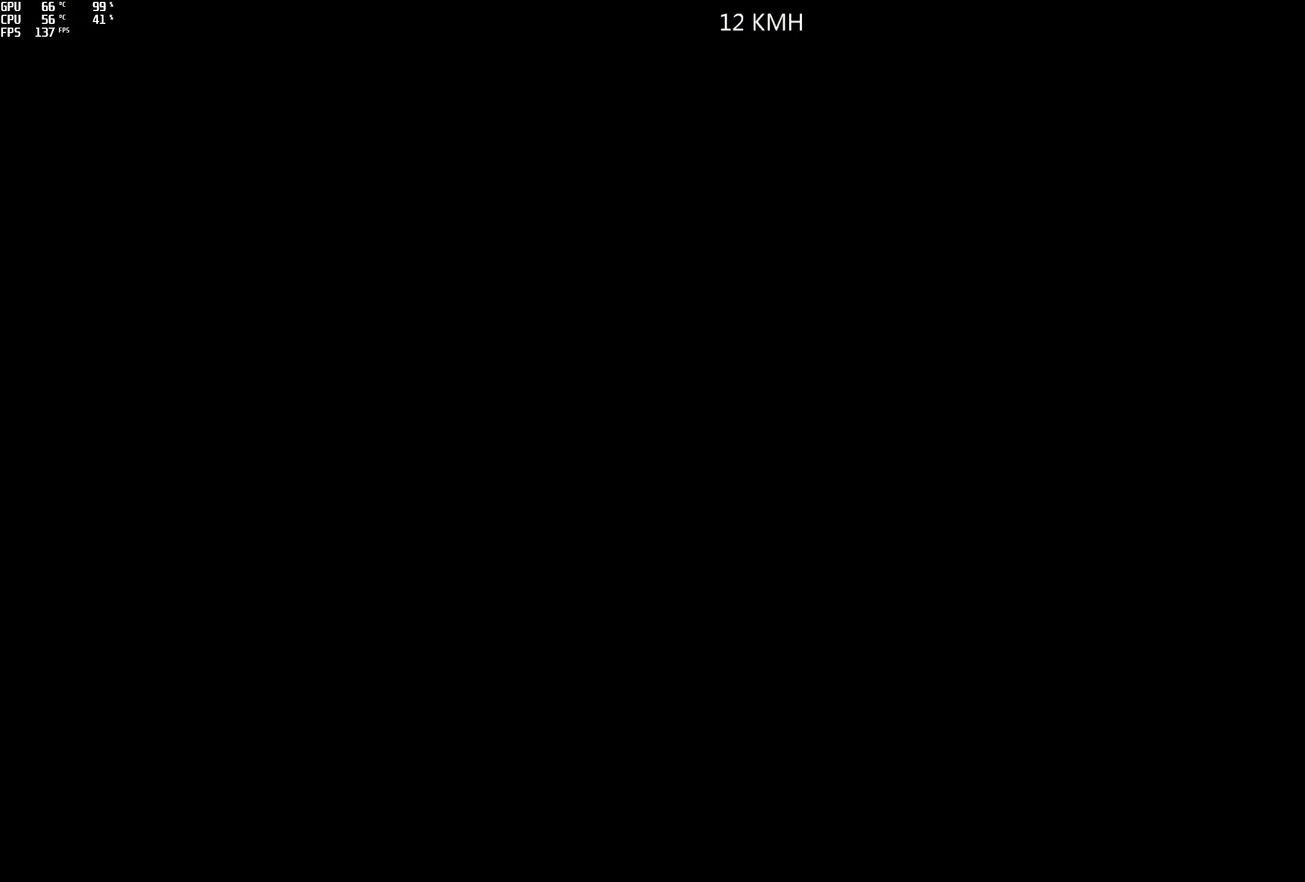
{"buttons": ["R2"], "left_stick": "center", "right_stick": "center", "events": [[333, "R2", "down"]]}
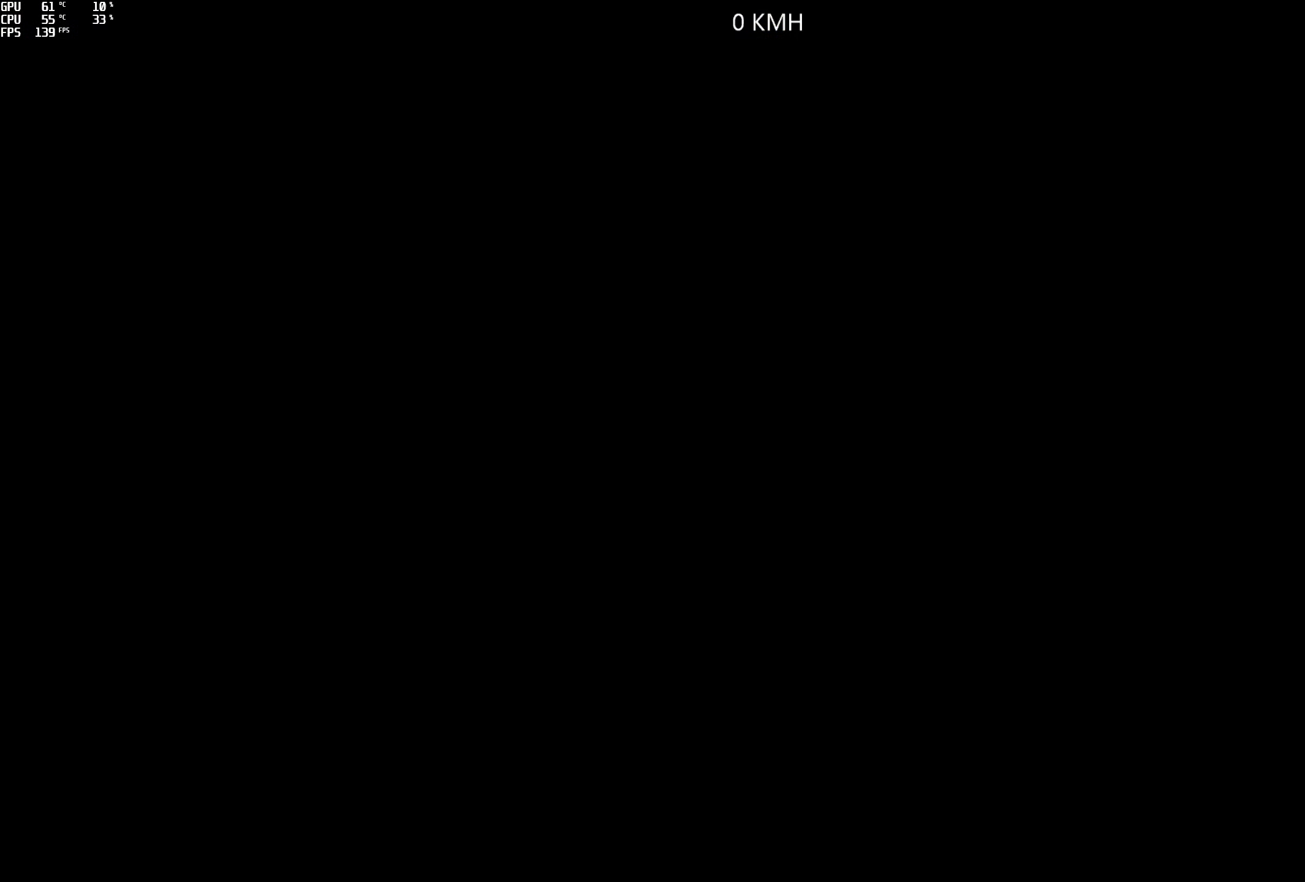
{"buttons": ["R2"], "left_stick": "center", "right_stick": "center", "events": []}
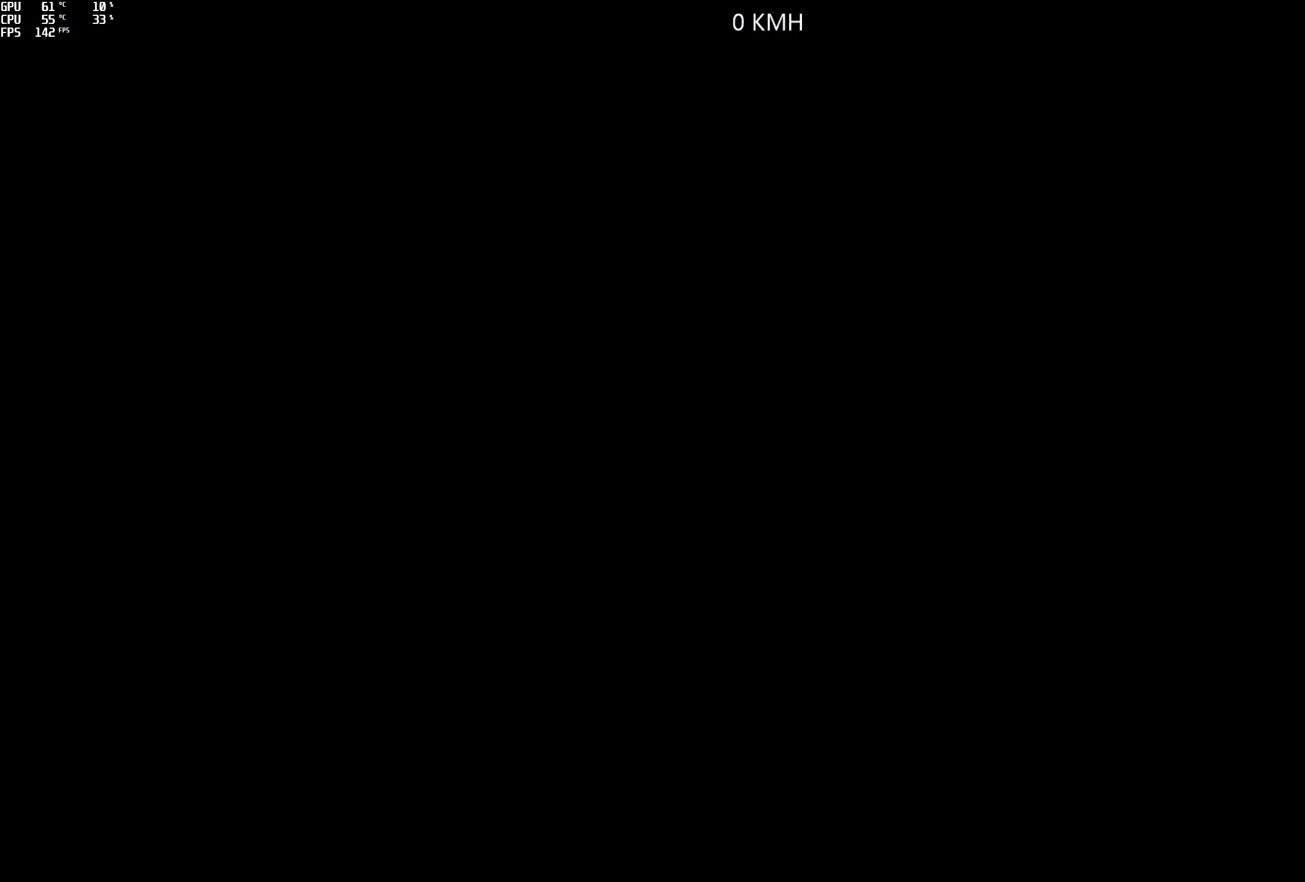
{"buttons": ["R2"], "left_stick": "center", "right_stick": "center", "events": []}
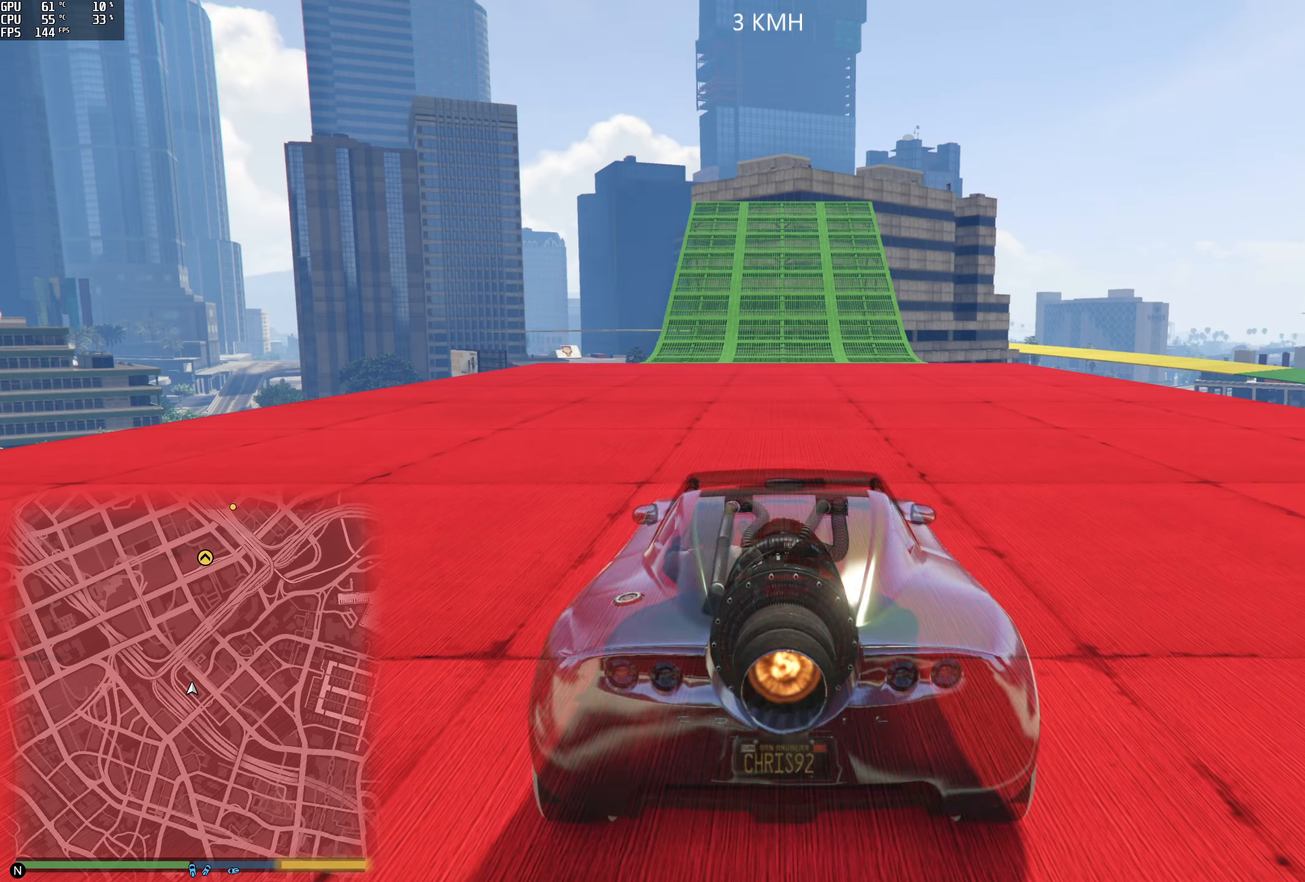
{"buttons": ["R2"], "left_stick": "center", "right_stick": "center", "events": []}
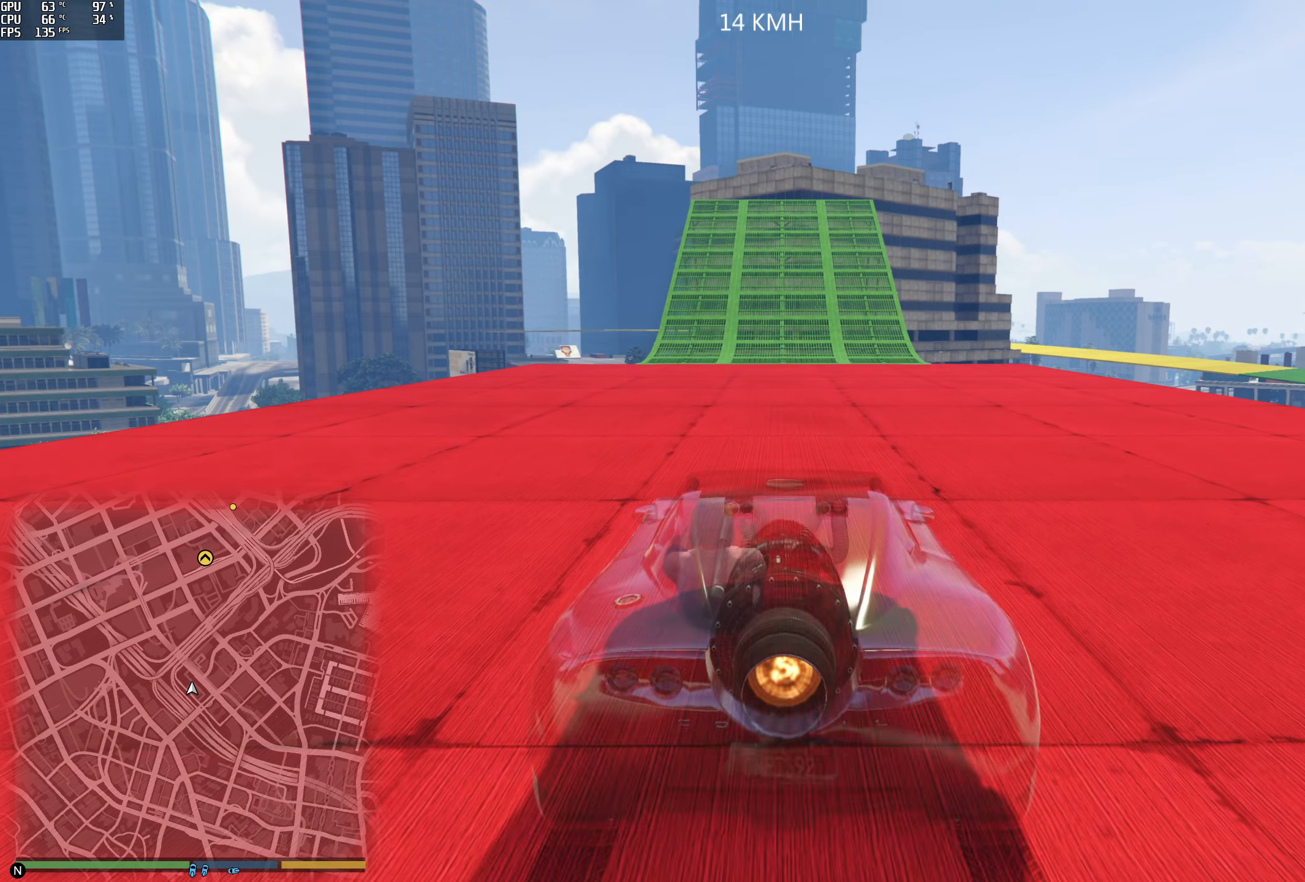
{"buttons": ["R2"], "left_stick": "center", "right_stick": "center", "events": [[66, "L3", "down"], [200, "L3", "up"]]}
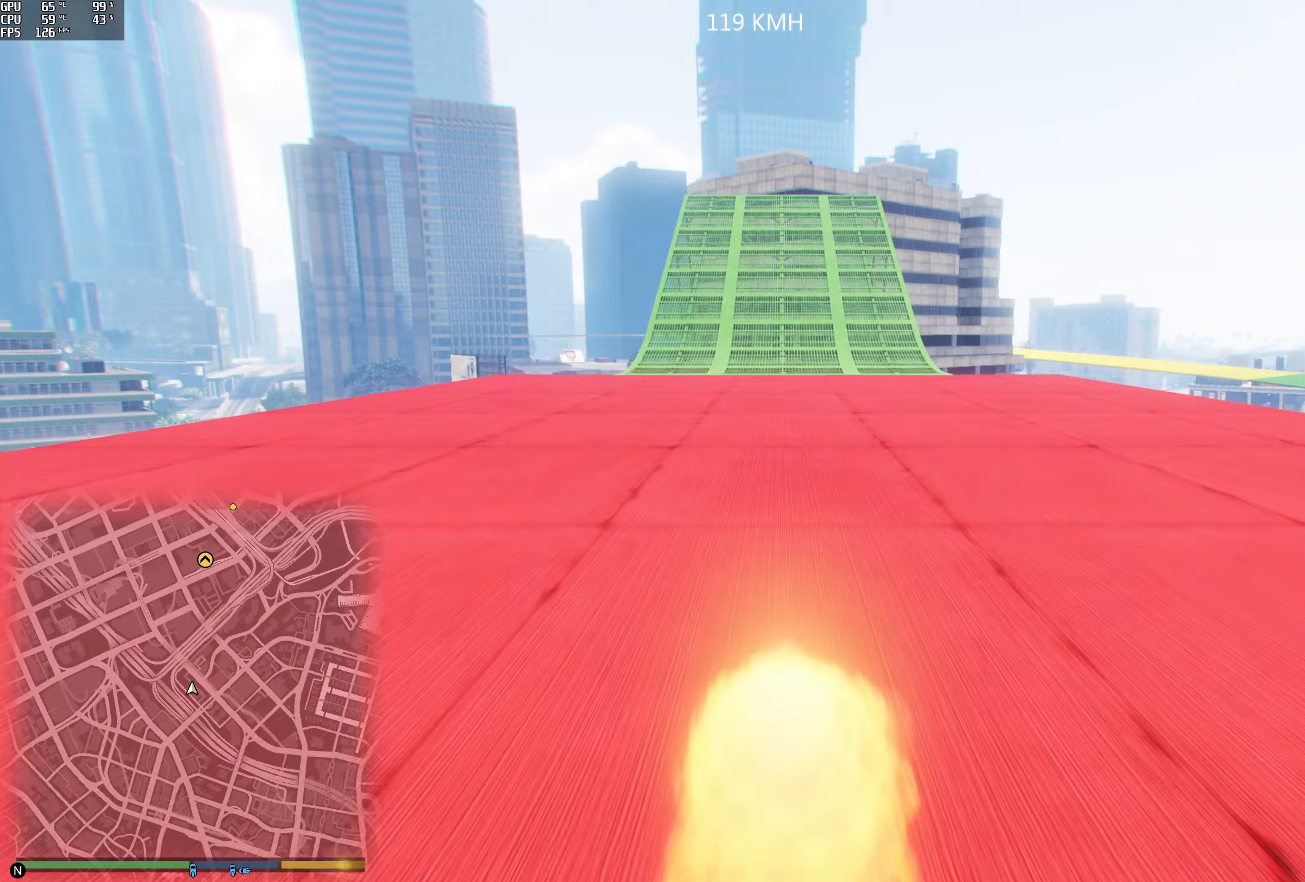
{"buttons": ["R2"], "left_stick": "center", "right_stick": "center", "events": [[183, "left_stick", "left"], [300, "left_stick", "center"]]}
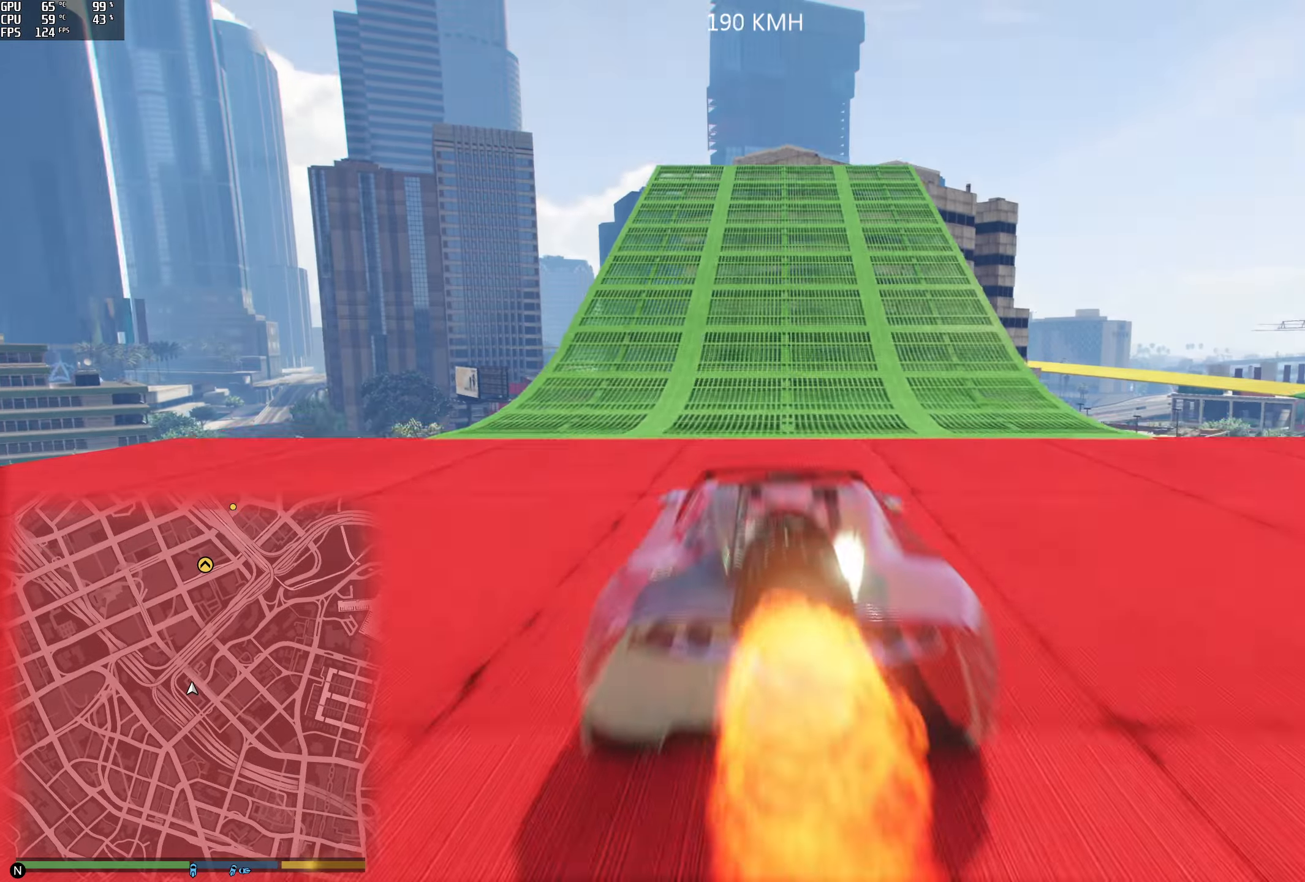
{"buttons": ["R2"], "left_stick": "center", "right_stick": "down", "events": [[50, "left_stick", "right"], [133, "left_stick", "center"], [233, "right_stick", "down"], [367, "left_stick", "right"], [417, "left_stick", "center"]]}
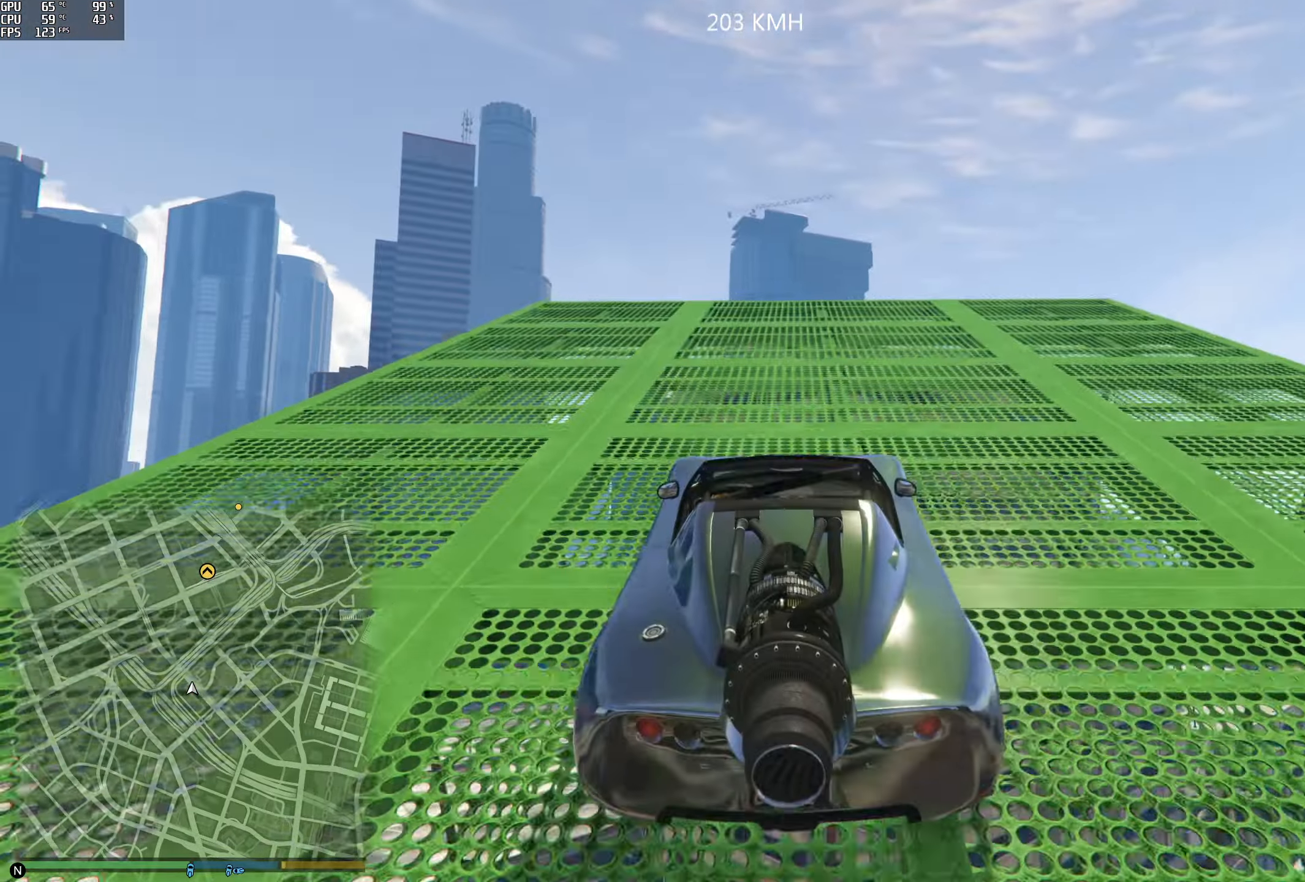
{"buttons": ["R2"], "left_stick": "center", "right_stick": "down", "events": [[83, "left_stick", "right"], [183, "left_stick", "center"]]}
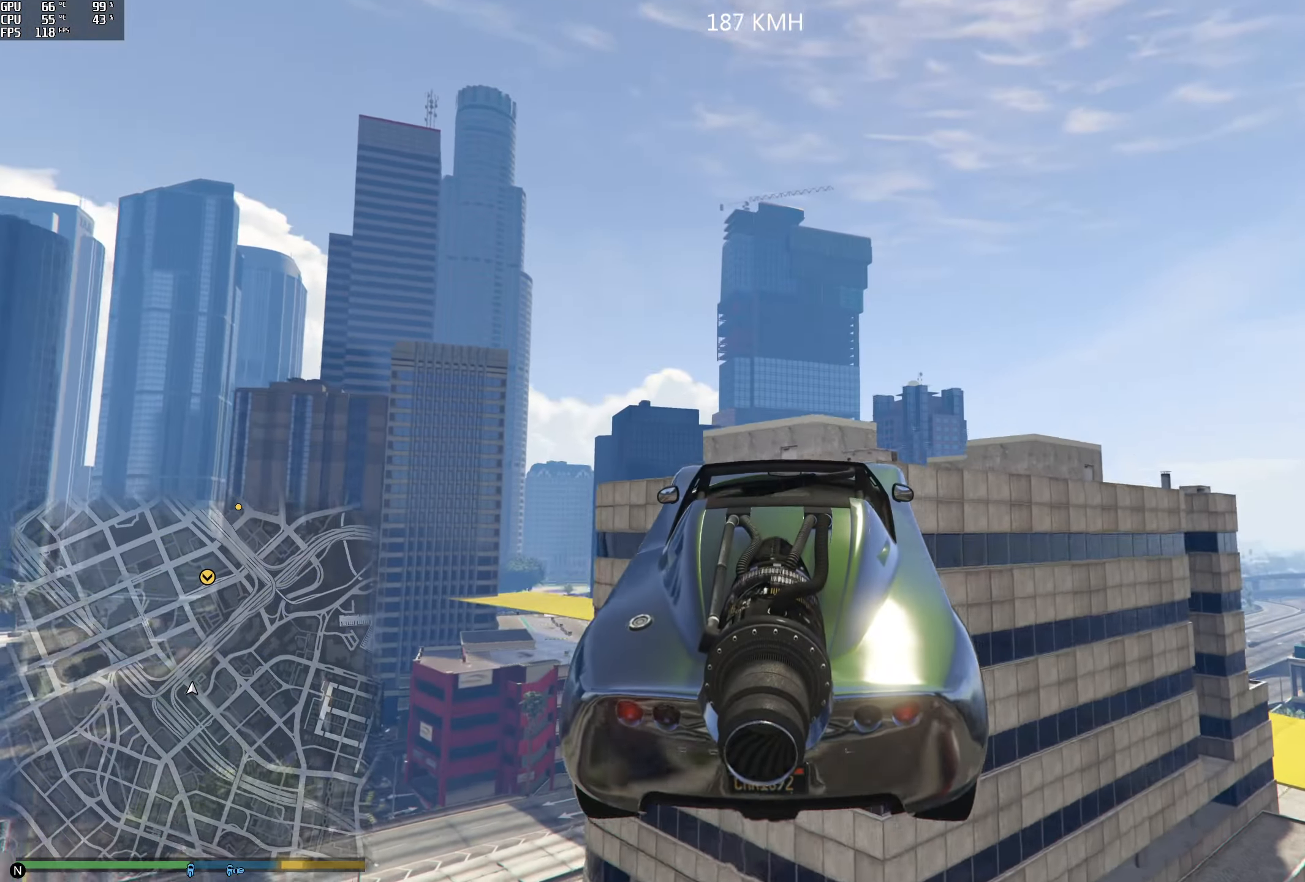
{"buttons": ["R2"], "left_stick": "center", "right_stick": "down", "events": []}
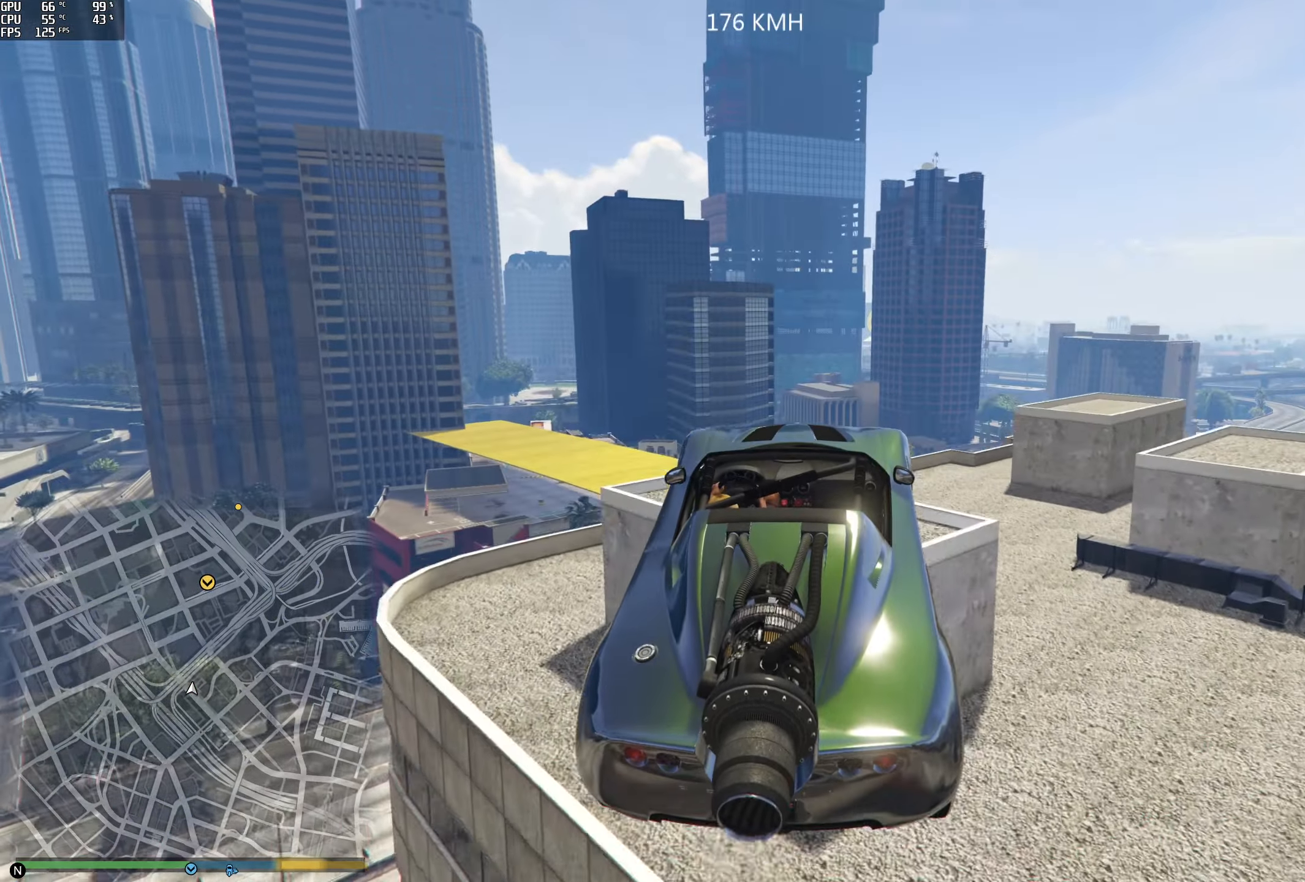
{"buttons": ["R1", "R2"], "left_stick": "down", "right_stick": "down", "events": [[500, "R1", "down"], [500, "left_stick", "down"]]}
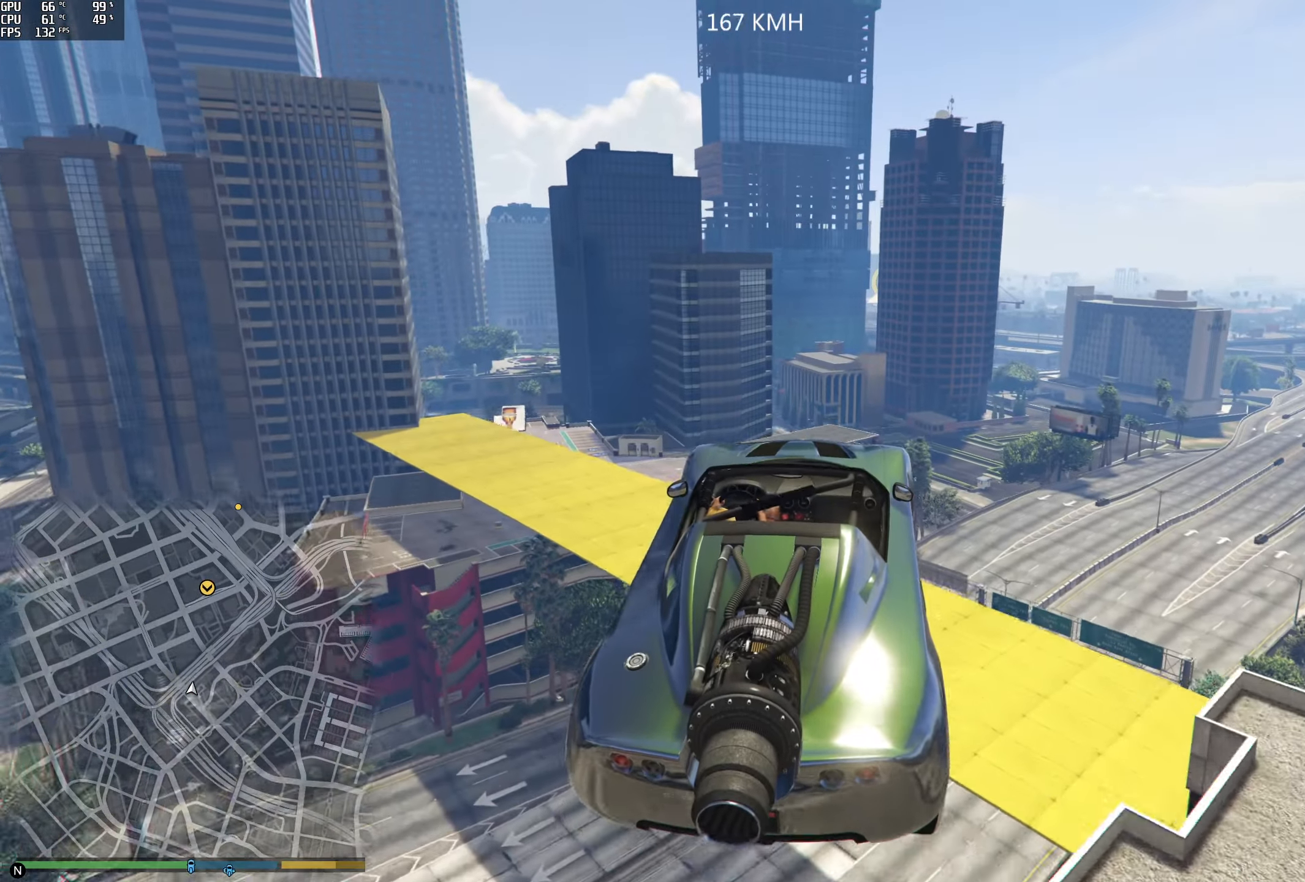
{"buttons": ["R2"], "left_stick": "center", "right_stick": "down", "events": [[83, "right_stick", "center"], [183, "left_stick", "center"], [217, "R1", "up"], [217, "right_stick", "down"]]}
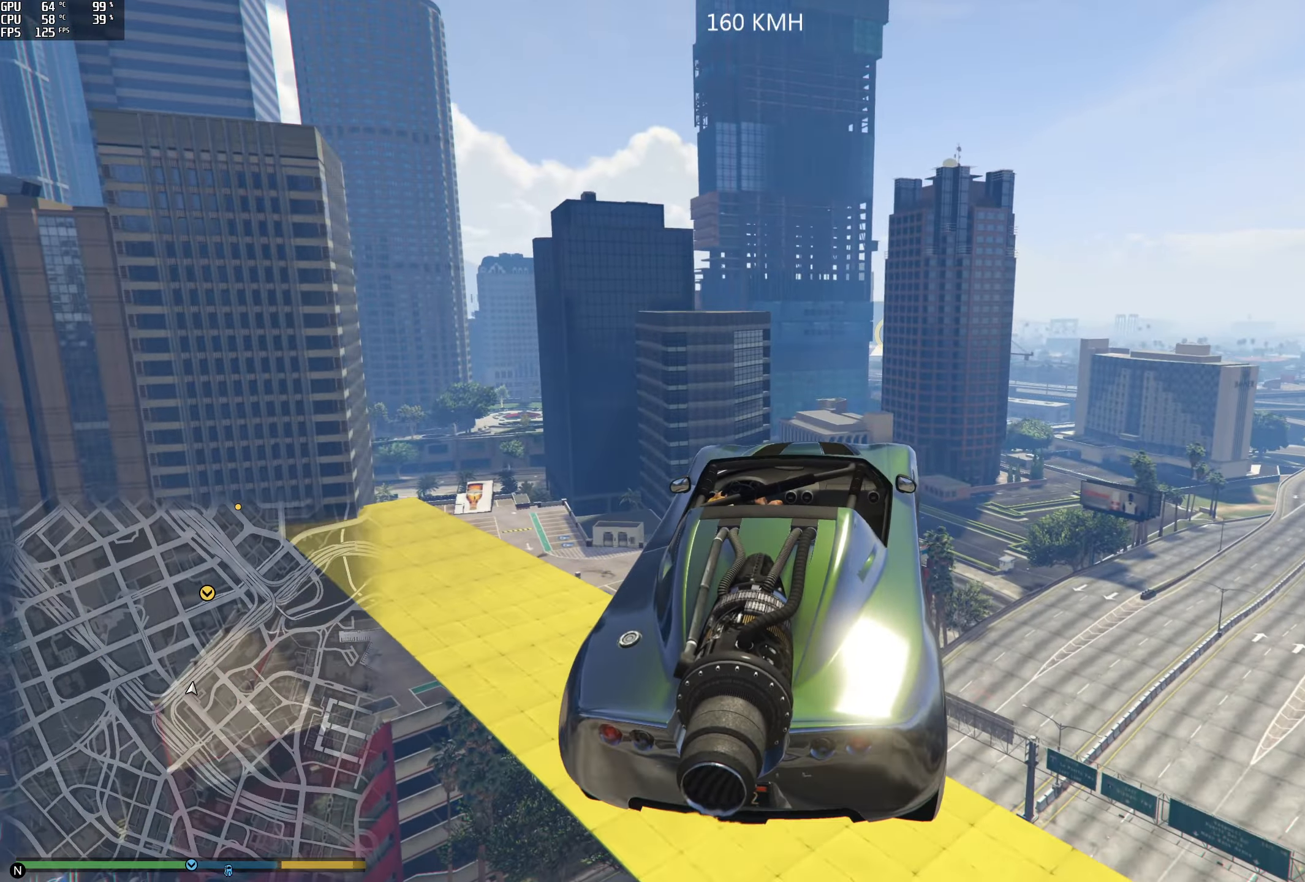
{"buttons": ["R2"], "left_stick": "center", "right_stick": "down", "events": []}
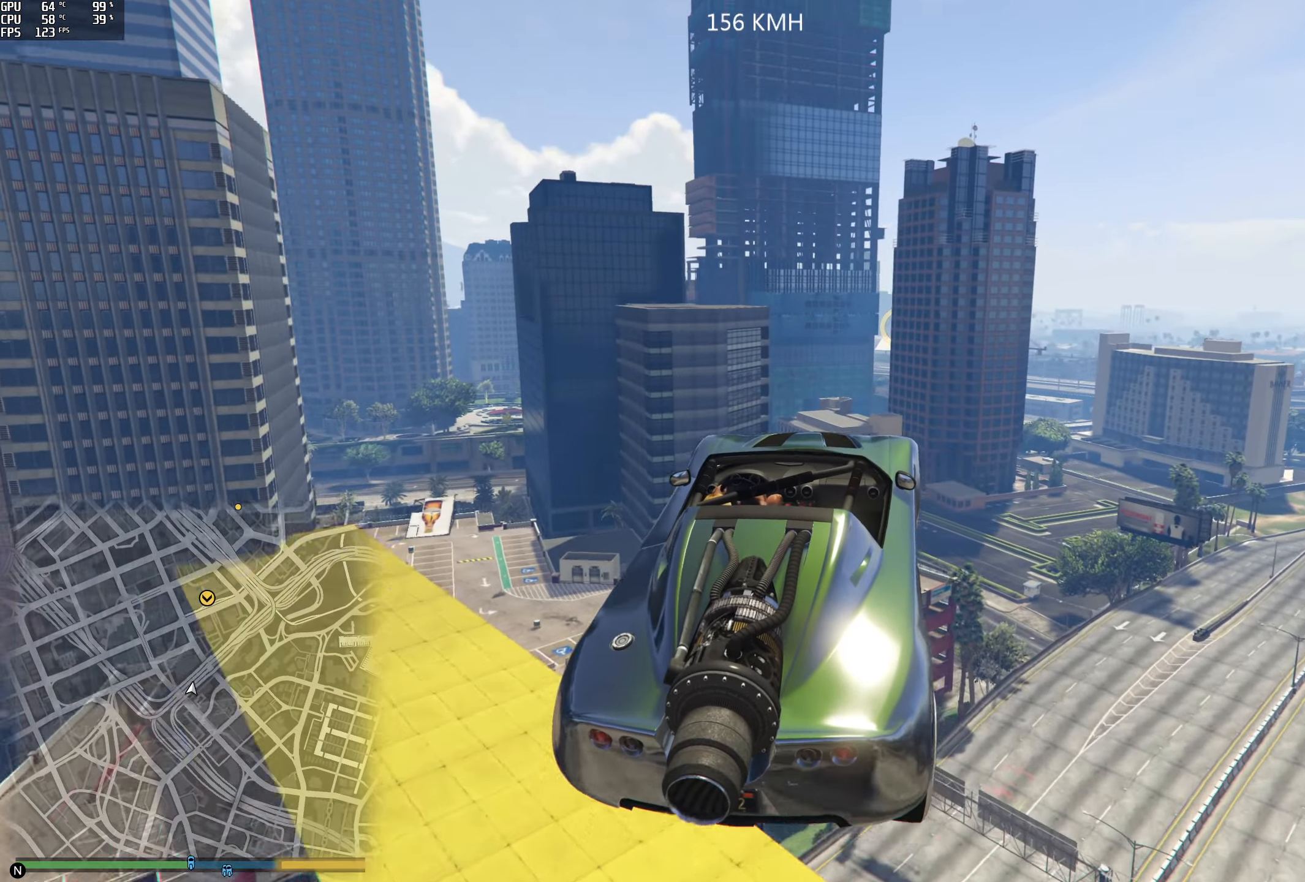
{"buttons": ["R2"], "left_stick": "center", "right_stick": "center", "events": [[33, "left_stick", "down-right"], [50, "R1", "down"], [117, "right_stick", "center"], [217, "R1", "up"], [250, "left_stick", "center"]]}
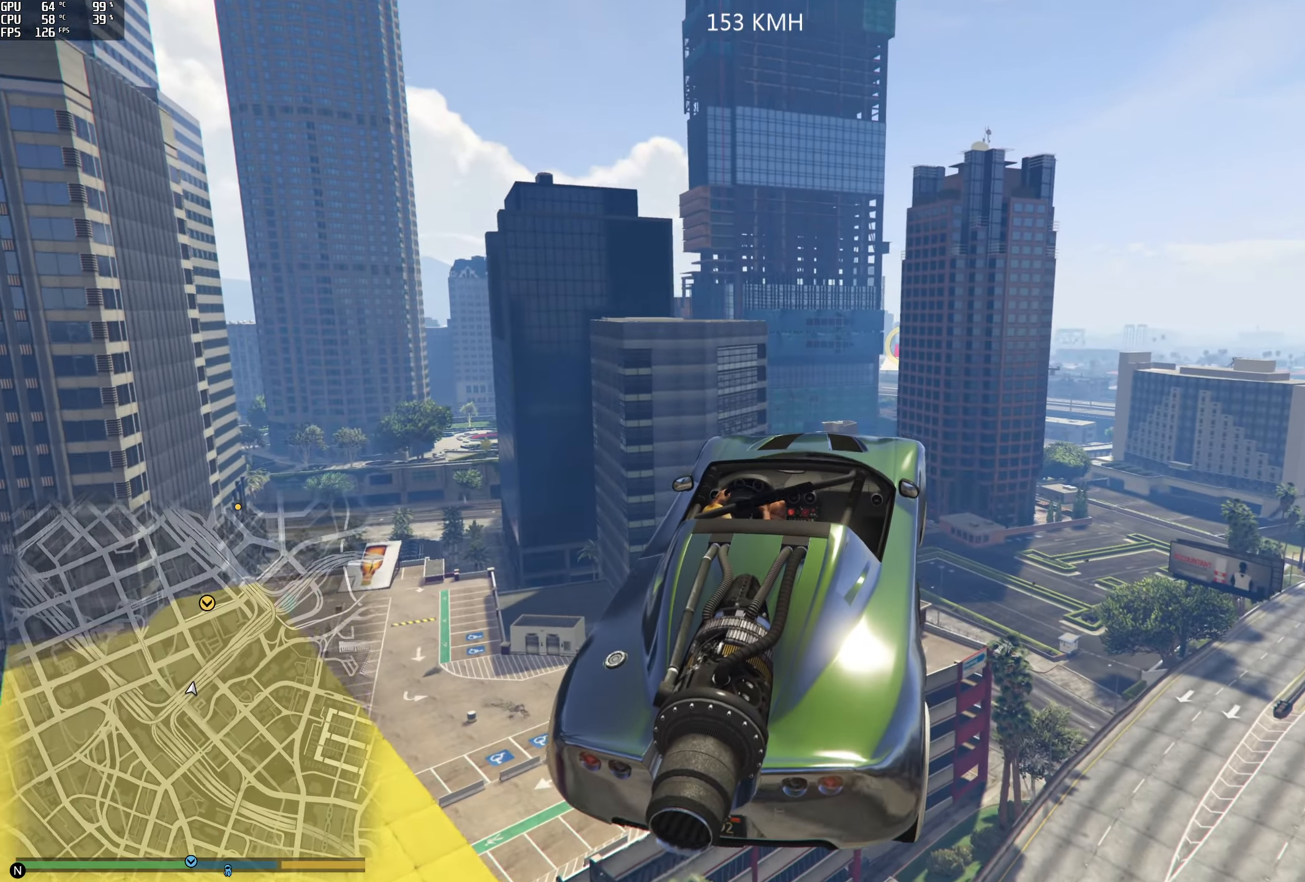
{"buttons": ["R1", "R2"], "left_stick": "down", "right_stick": "center", "events": [[50, "left_stick", "down-right"], [67, "R1", "down"], [200, "left_stick", "center"], [250, "R1", "up"], [450, "R1", "down"], [483, "left_stick", "down"]]}
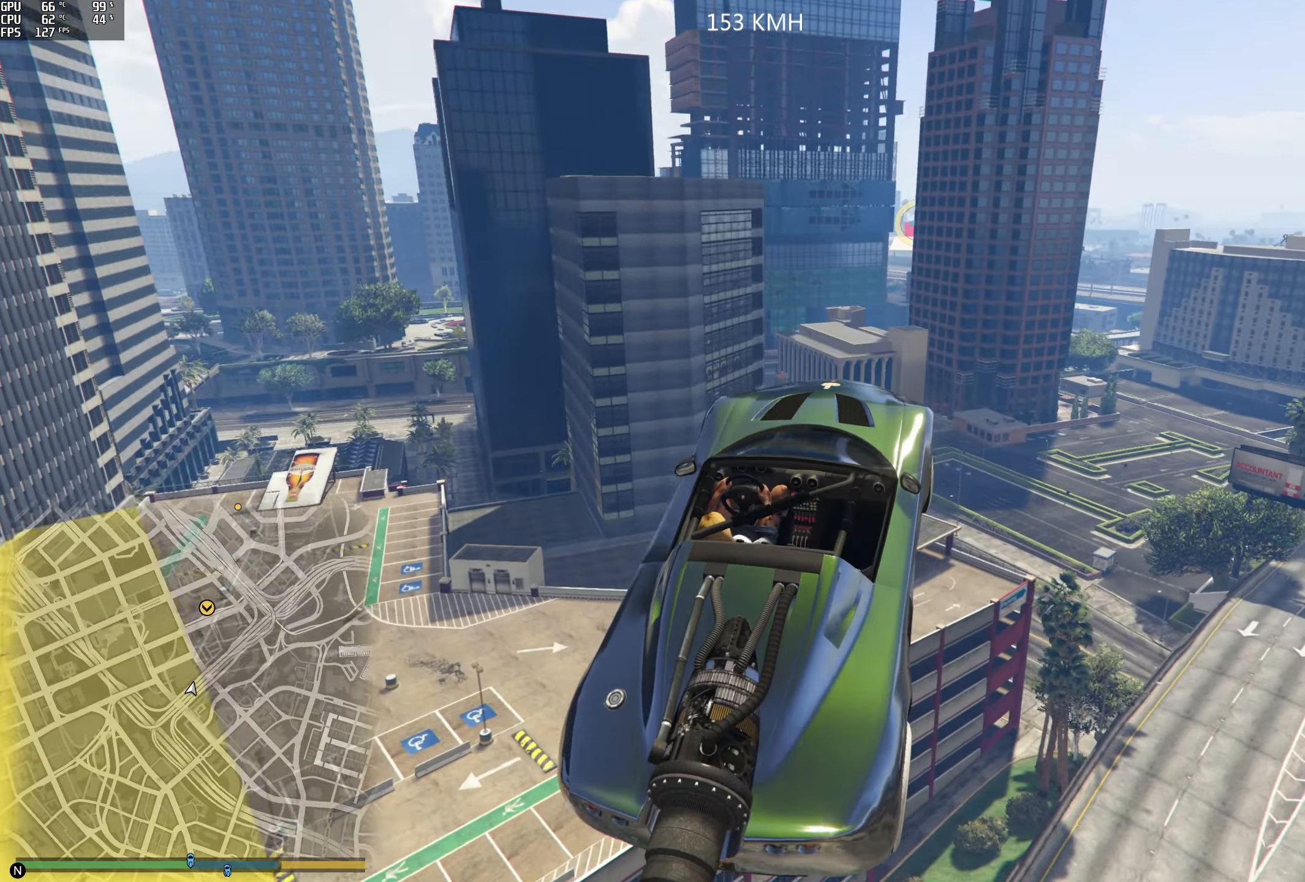
{"buttons": ["R1", "R2"], "left_stick": "center", "right_stick": "center", "events": [[133, "left_stick", "center"], [217, "left_stick", "down"], [400, "left_stick", "center"]]}
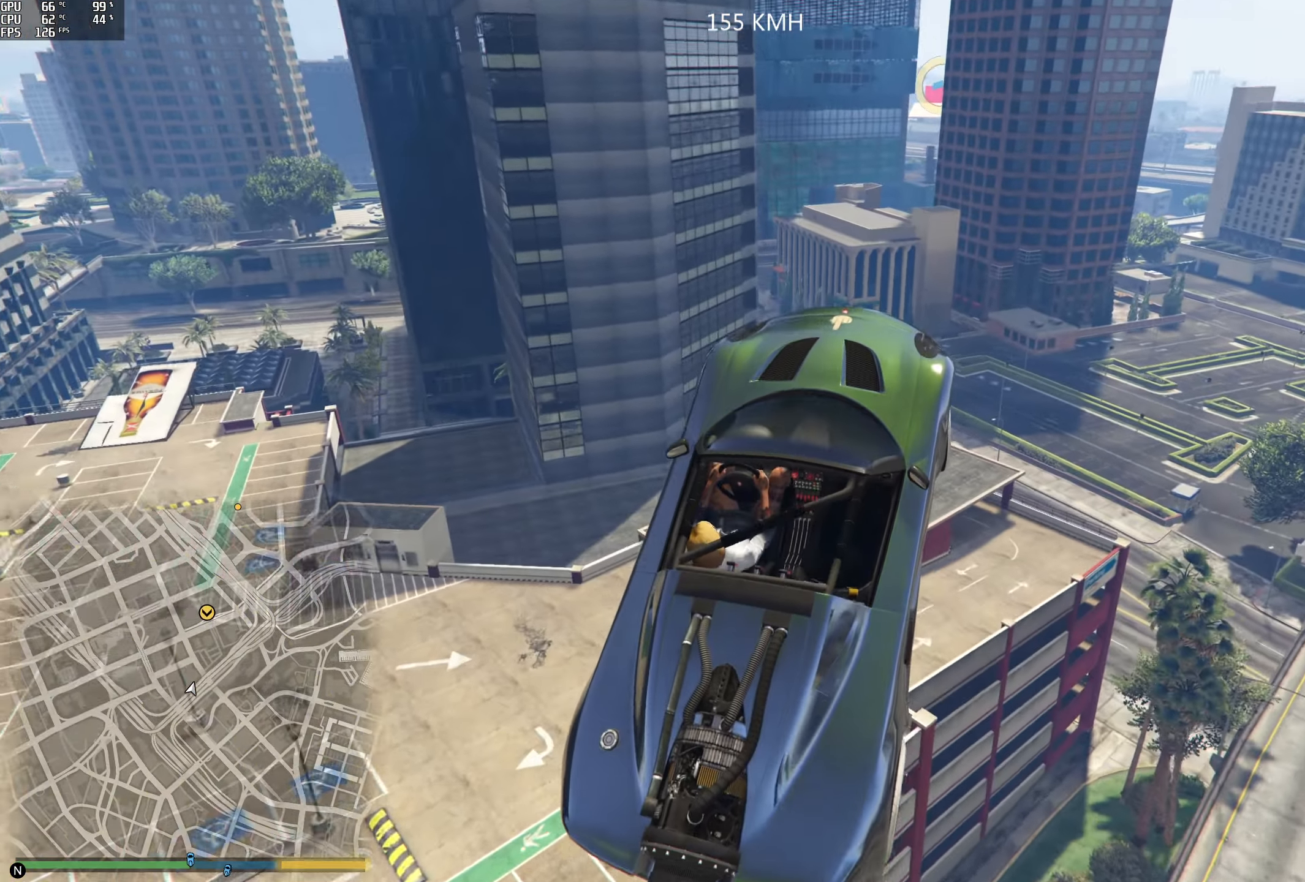
{"buttons": ["R1", "R2"], "left_stick": "center", "right_stick": "center", "events": [[33, "left_stick", "down-left"], [134, "L3", "down"], [267, "L3", "up"], [267, "left_stick", "down"], [367, "left_stick", "center"]]}
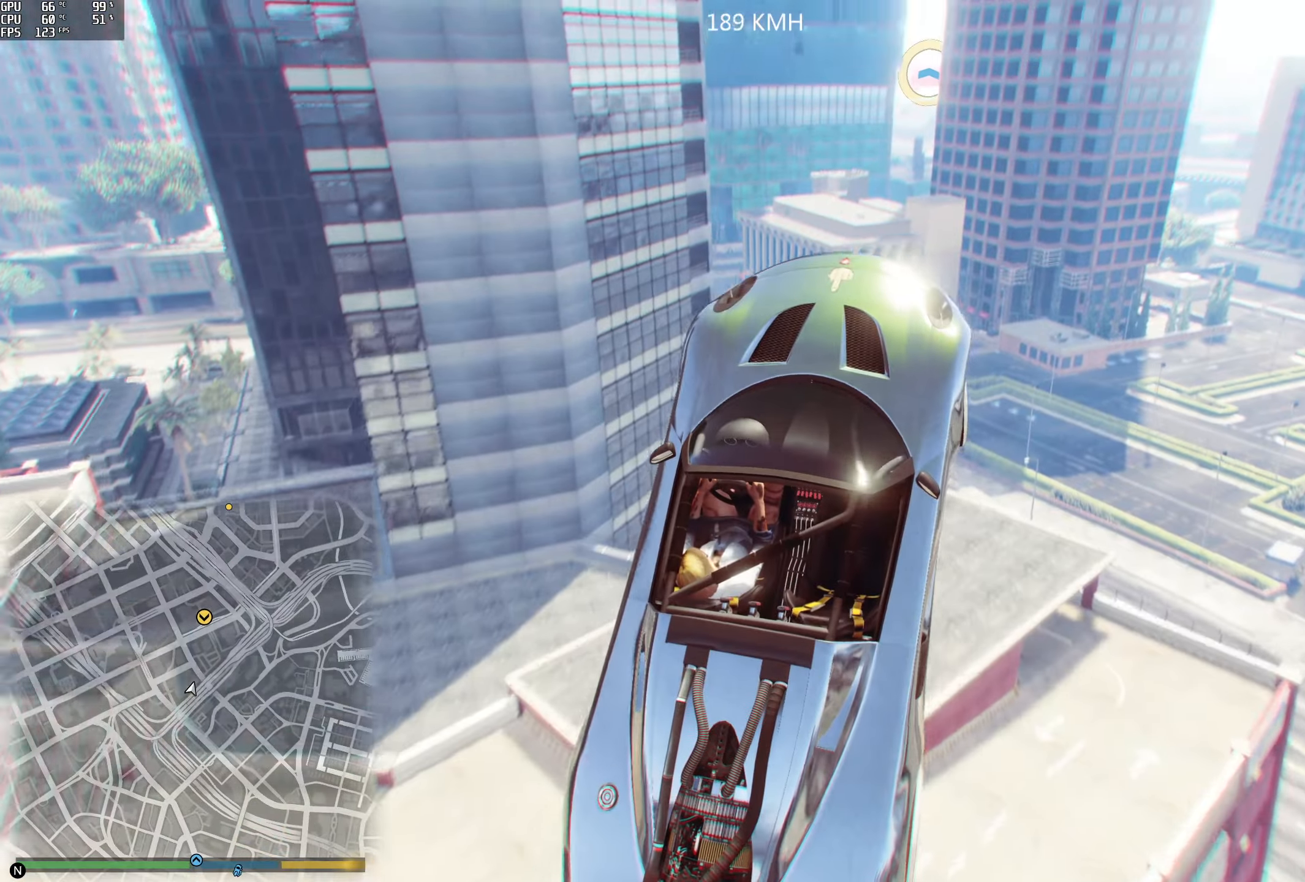
{"buttons": ["R1", "R2"], "left_stick": "left", "right_stick": "center"}
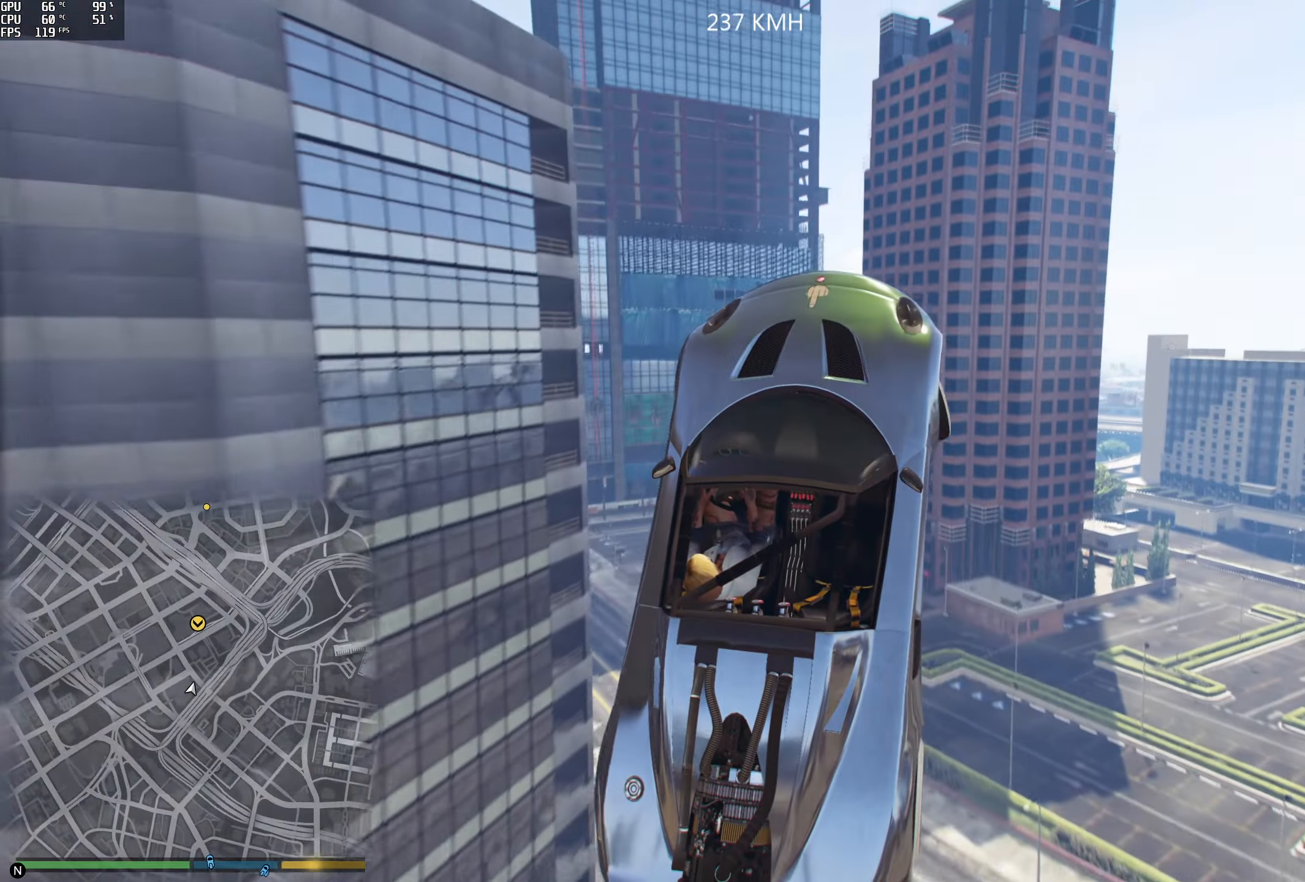
{"buttons": ["R1", "R2"], "left_stick": "up-right", "right_stick": "center", "events": [[34, "left_stick", "center"], [350, "left_stick", "up-right"]]}
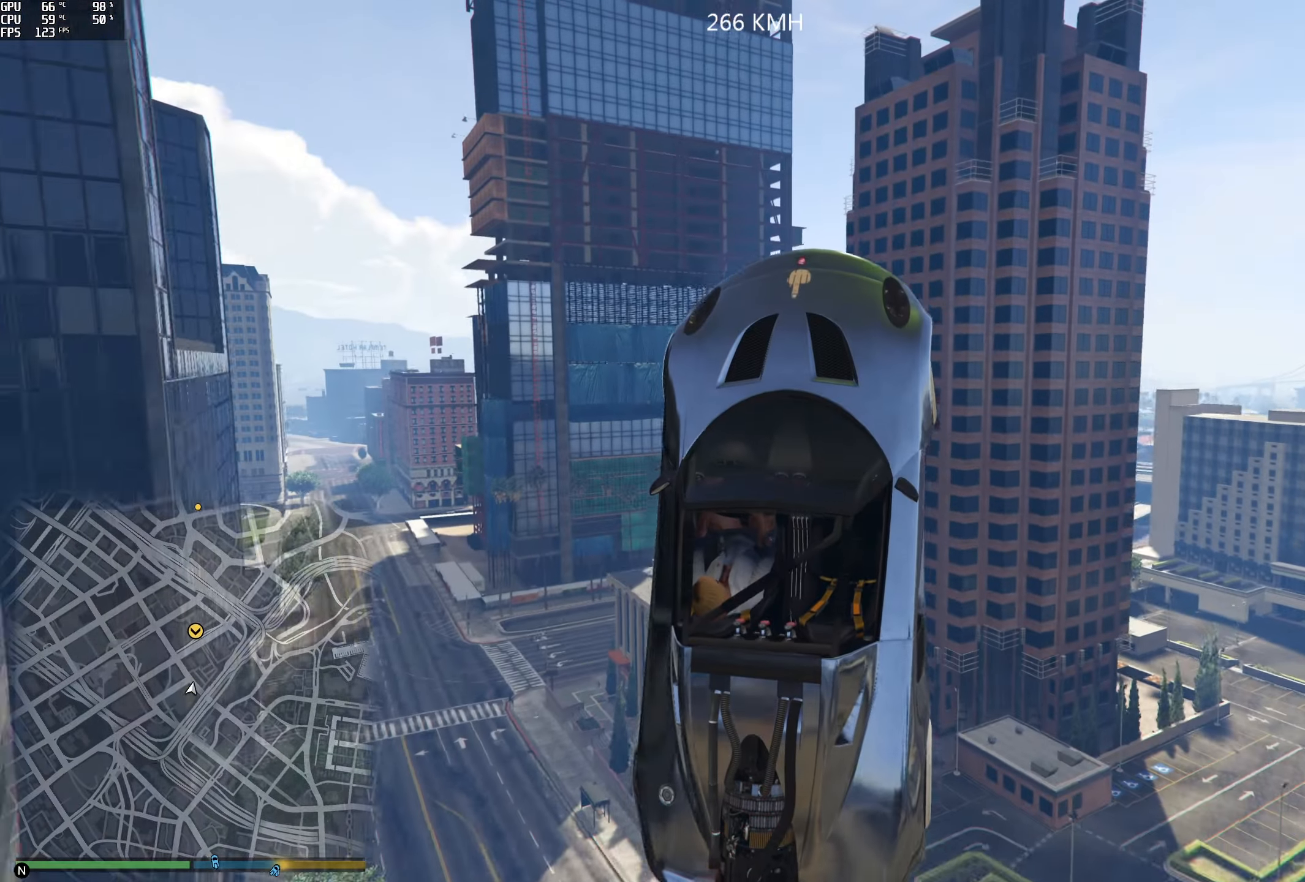
{"buttons": ["R2"], "left_stick": "up-right", "right_stick": "down", "events": [[50, "left_stick", "up"], [84, "R1", "up"], [217, "right_stick", "down"], [317, "left_stick", "up-right"]]}
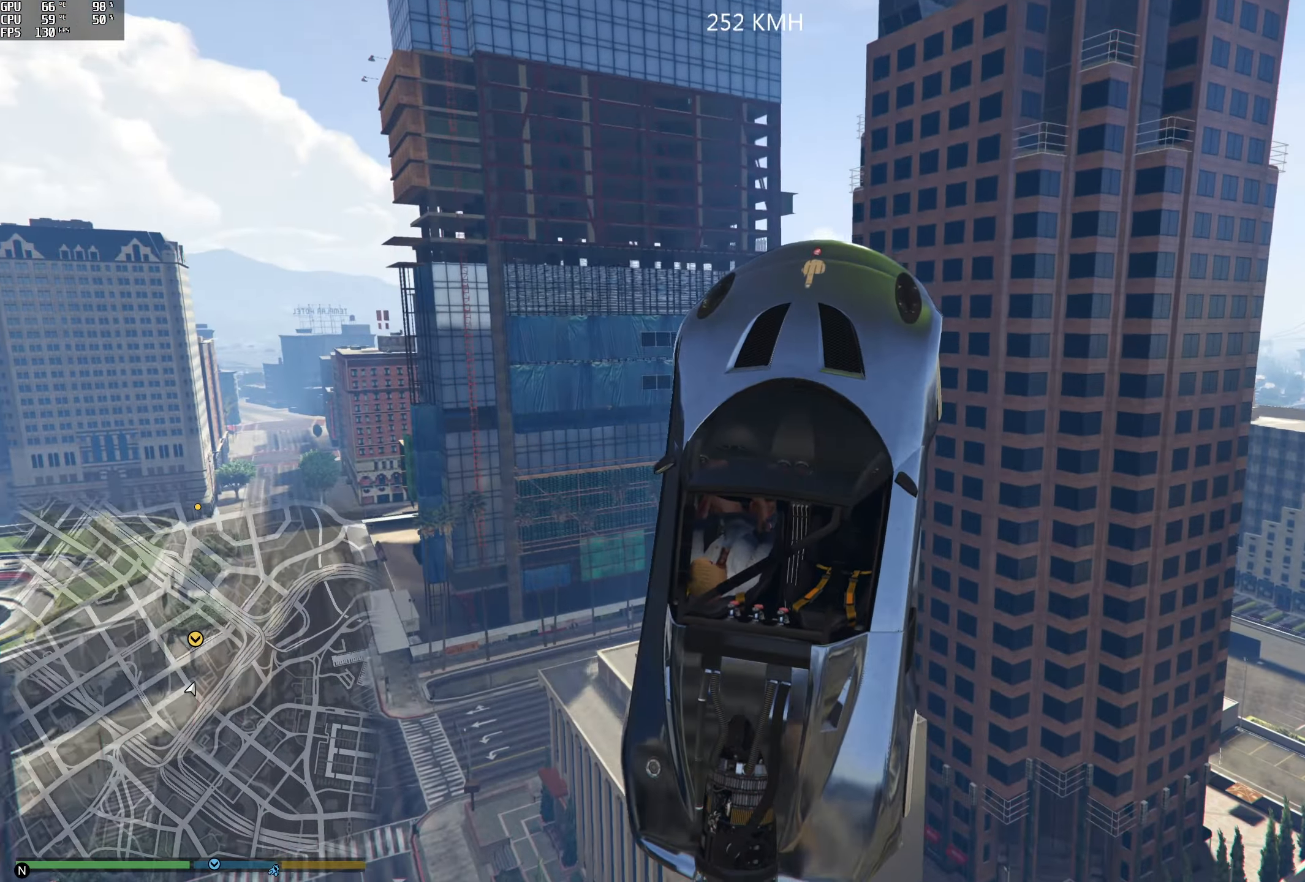
{"buttons": [], "left_stick": "right", "right_stick": "down", "events": [[50, "left_stick", "right"], [367, "R2", "up"]]}
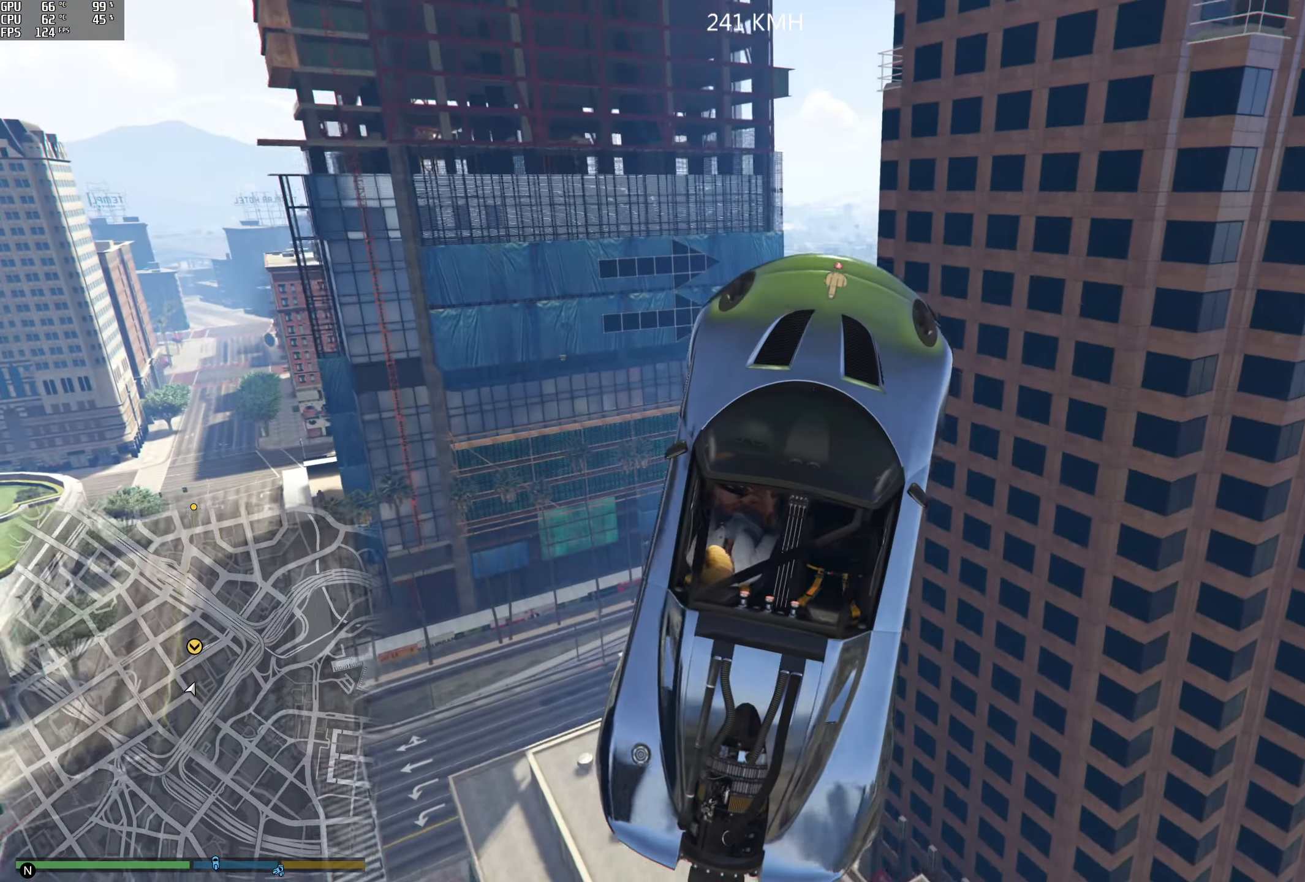
{"buttons": [], "left_stick": "right", "right_stick": "down", "events": []}
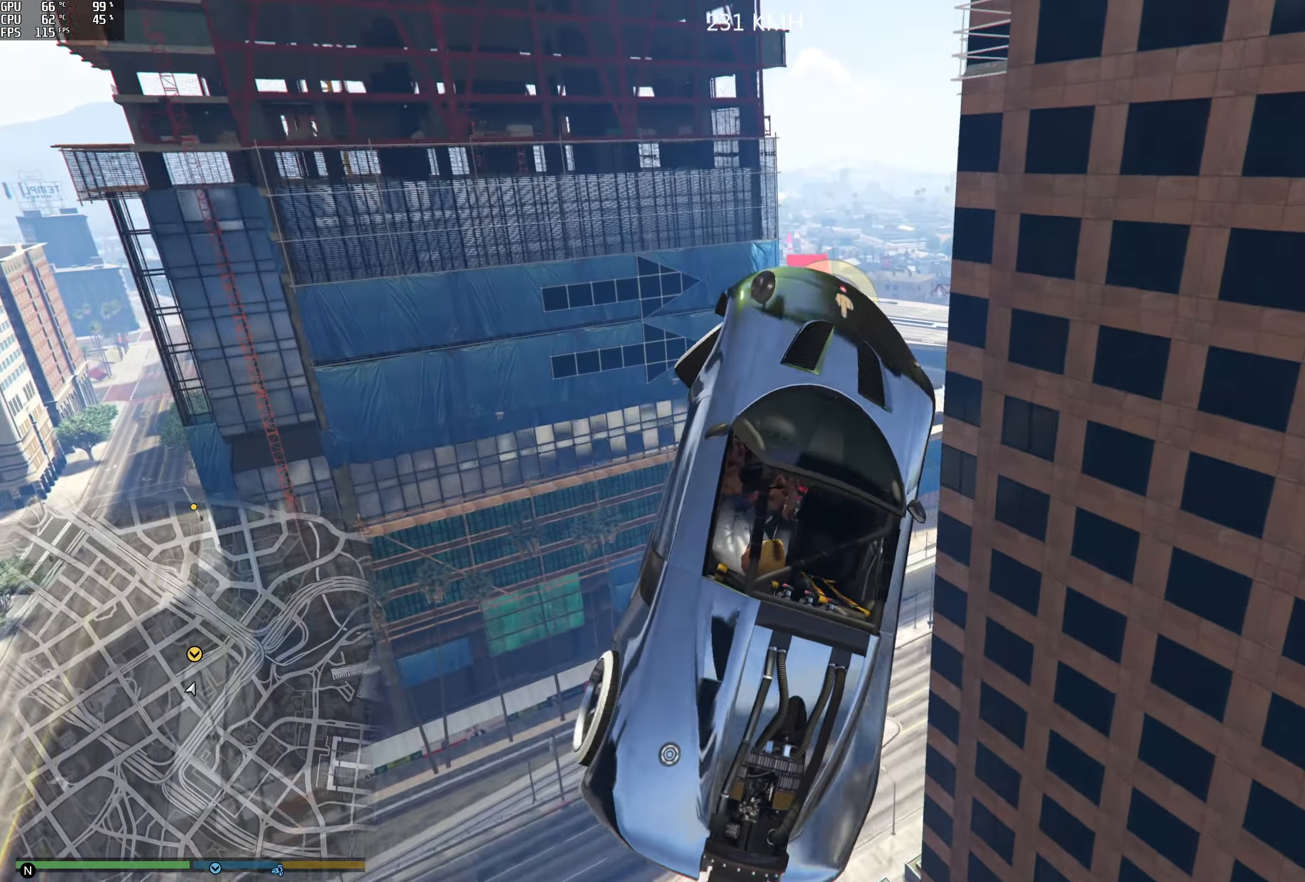
{"buttons": [], "left_stick": "right", "right_stick": "down", "events": []}
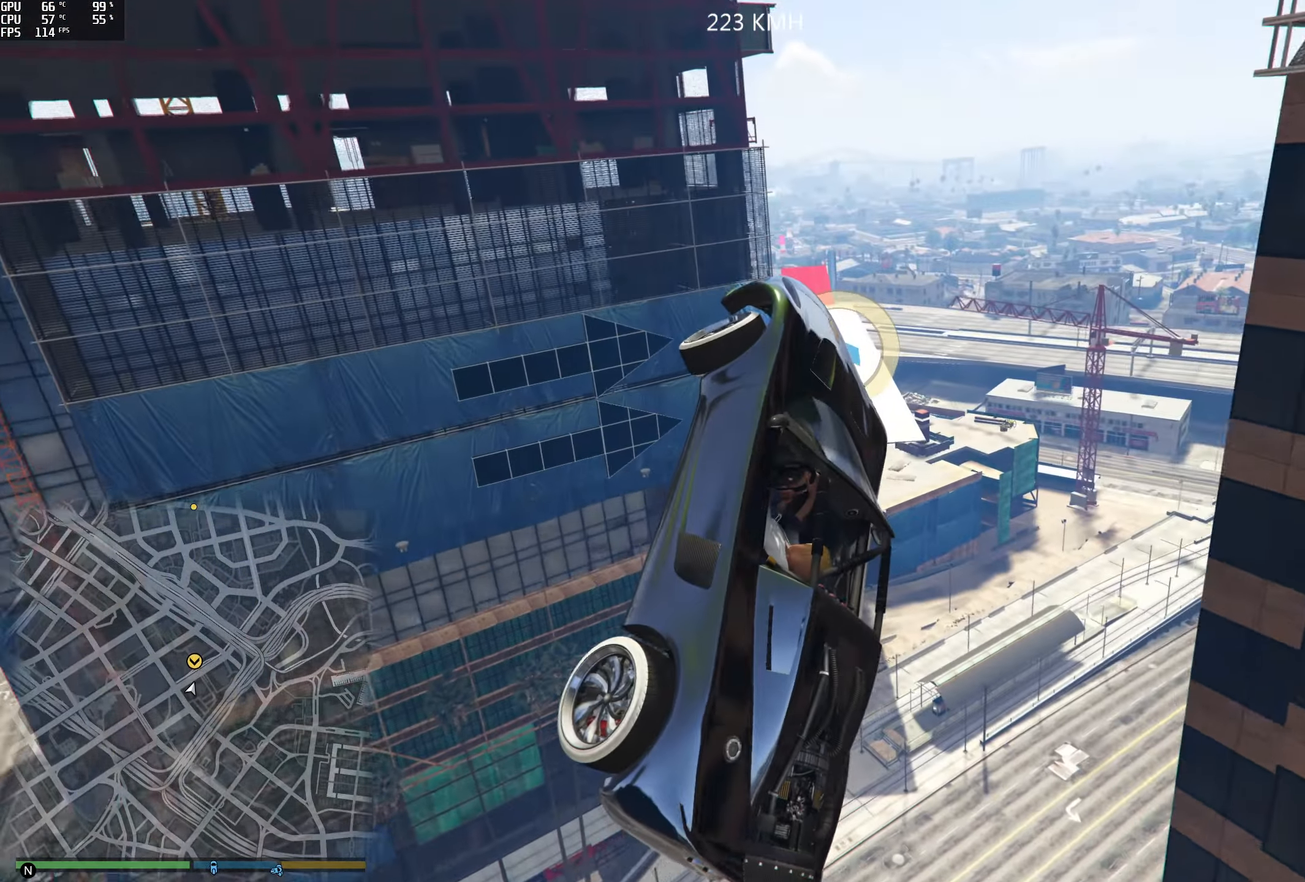
{"buttons": [], "left_stick": "up-left", "right_stick": "down", "events": [[34, "left_stick", "down"], [384, "left_stick", "up-left"]]}
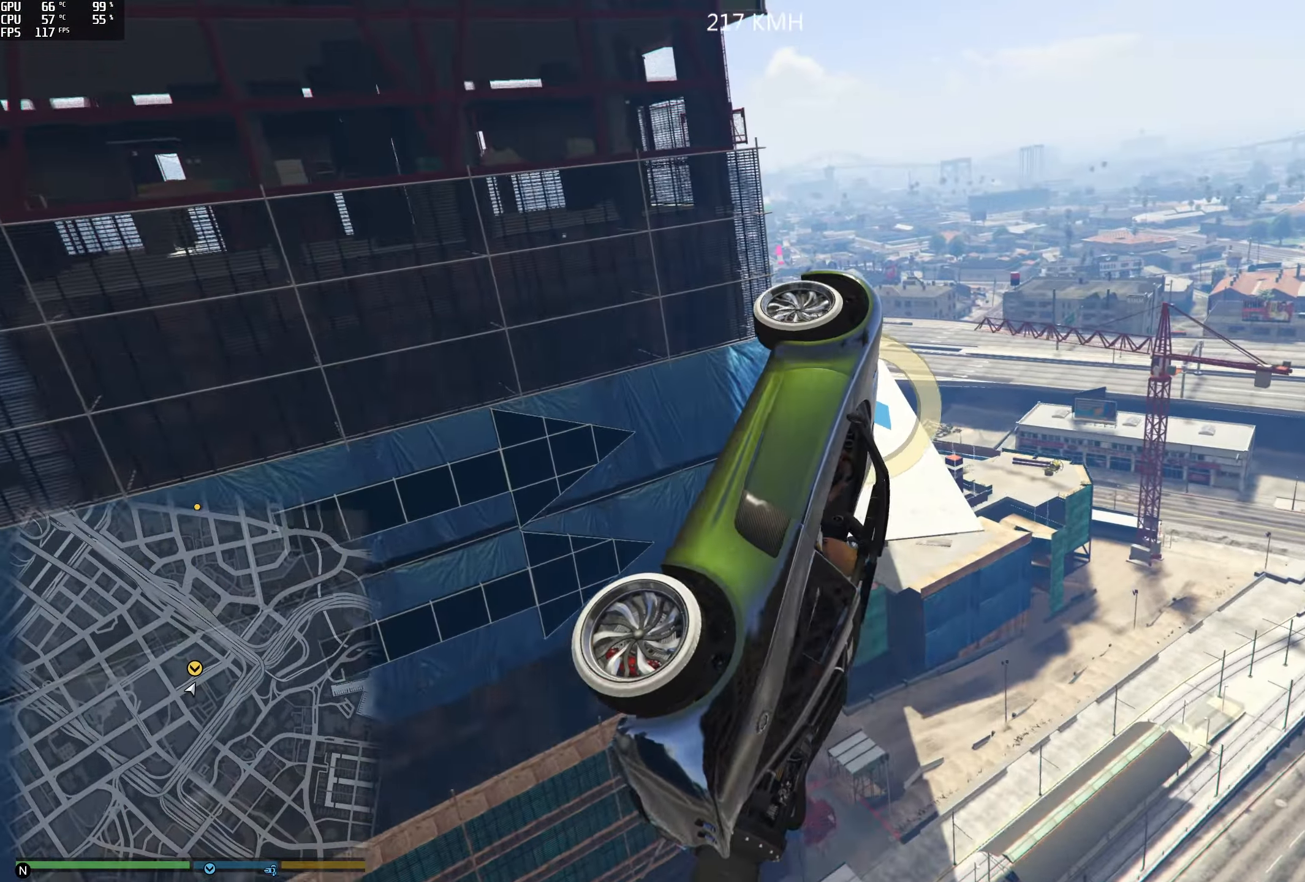
{"buttons": [], "left_stick": "up-right", "right_stick": "down-right", "events": [[200, "right_stick", "down-right"], [384, "left_stick", "up-right"]]}
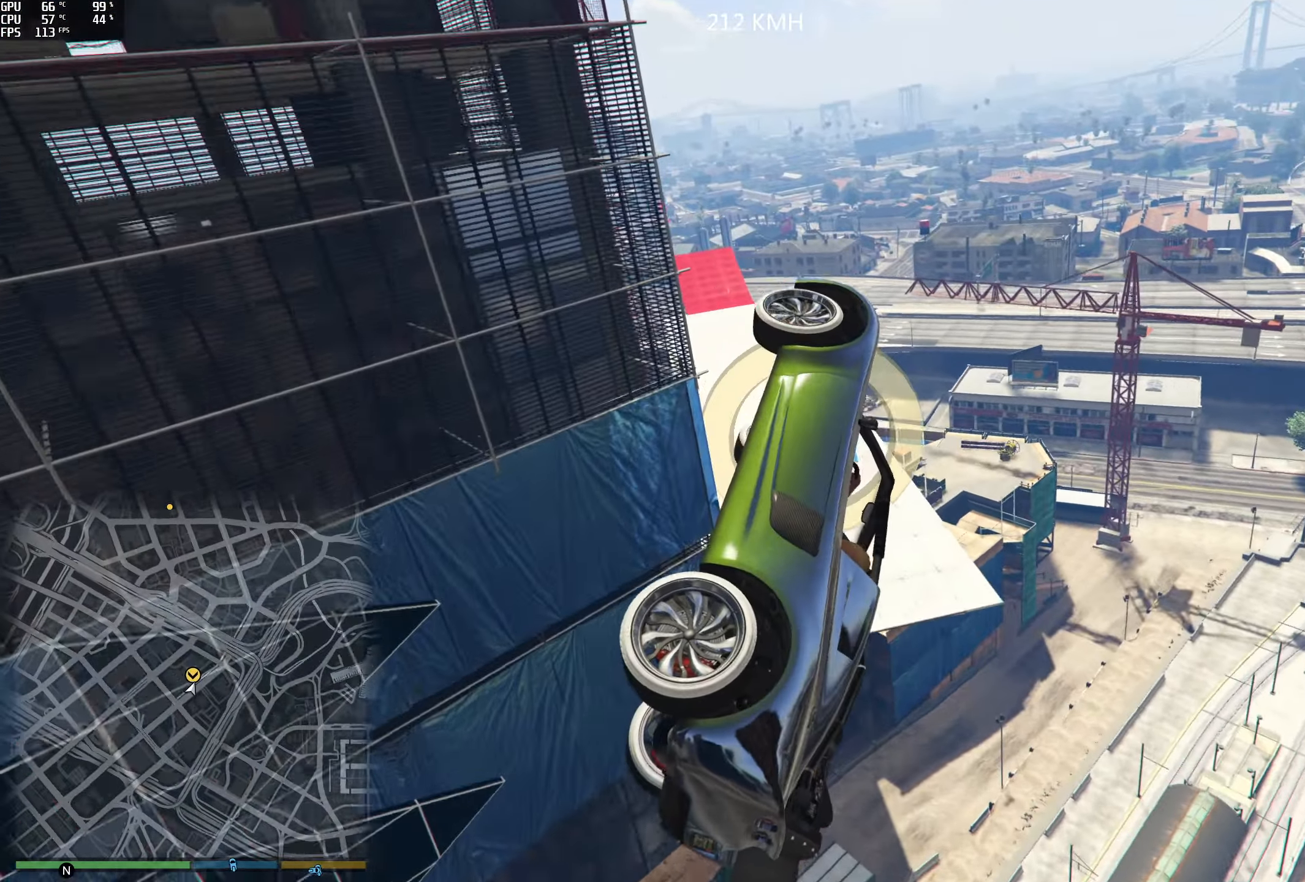
{"buttons": [], "left_stick": "center", "right_stick": "down-right", "events": [[100, "R2", "down"], [484, "R2", "up"], [500, "left_stick", "center"]]}
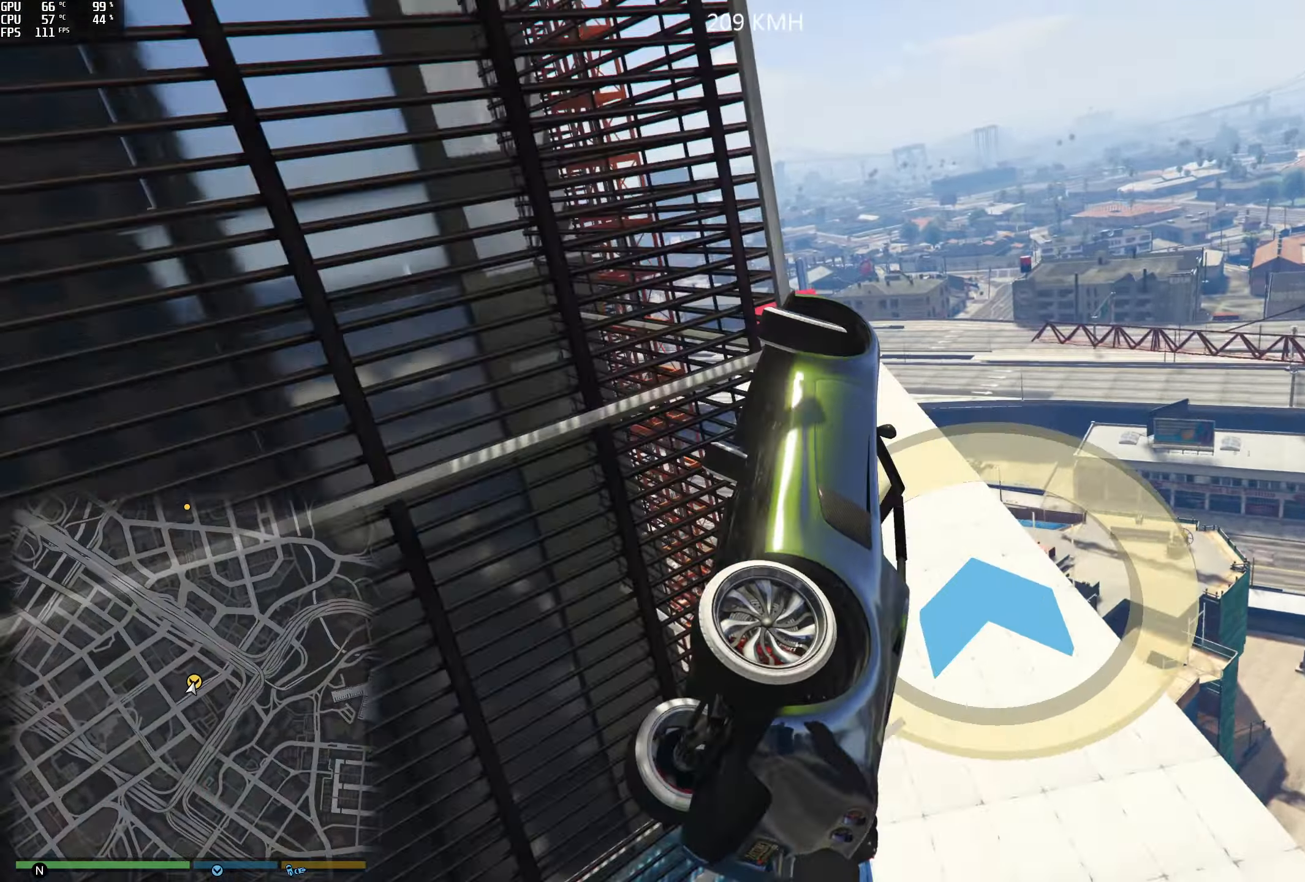
{"buttons": [], "left_stick": "center", "right_stick": "center", "events": [[84, "left_stick", "left"], [166, "right_stick", "center"], [350, "left_stick", "center"]]}
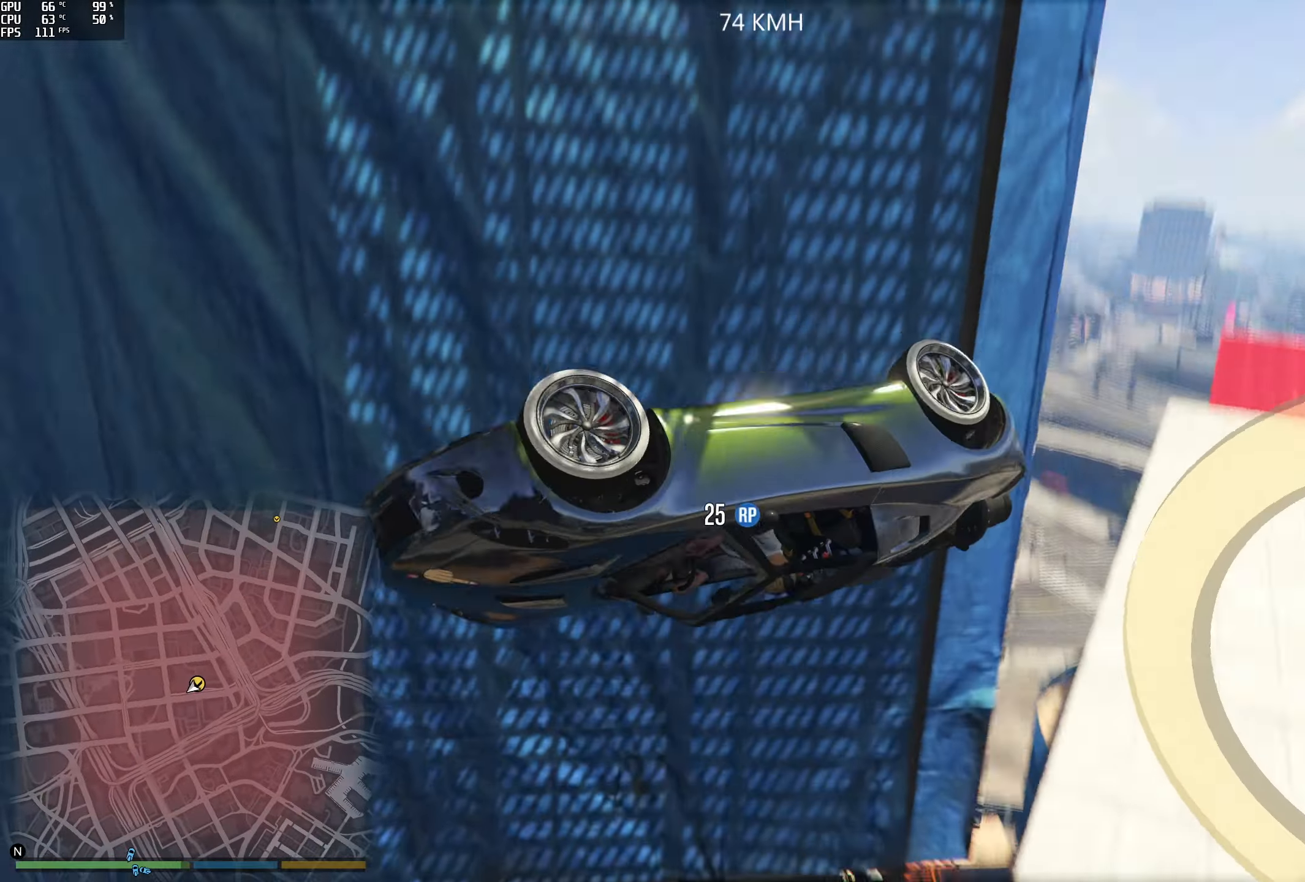
{"buttons": ["Y"], "left_stick": "center", "right_stick": "center", "events": [[250, "Y", "down"]]}
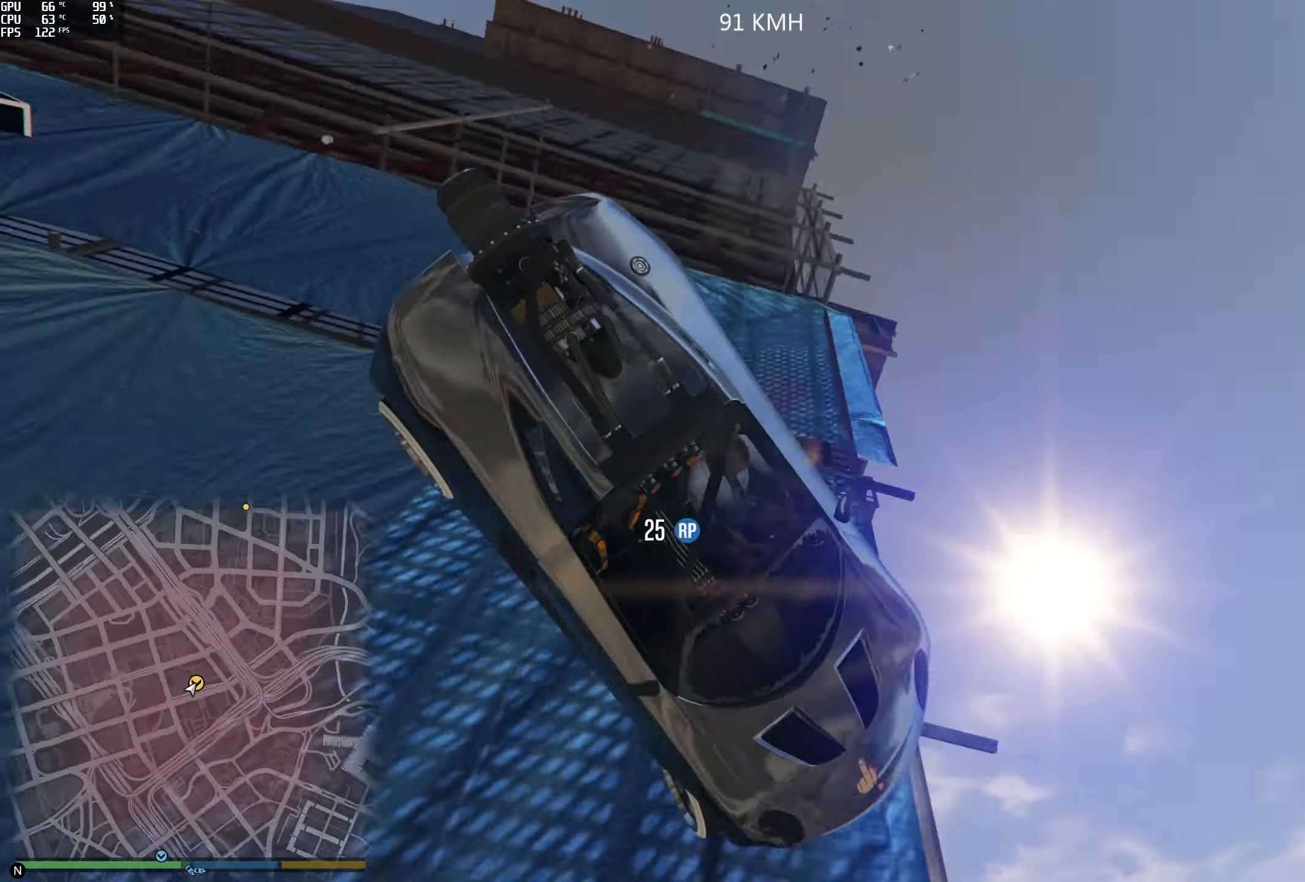
{"buttons": ["Y"], "left_stick": "center", "right_stick": "center", "events": []}